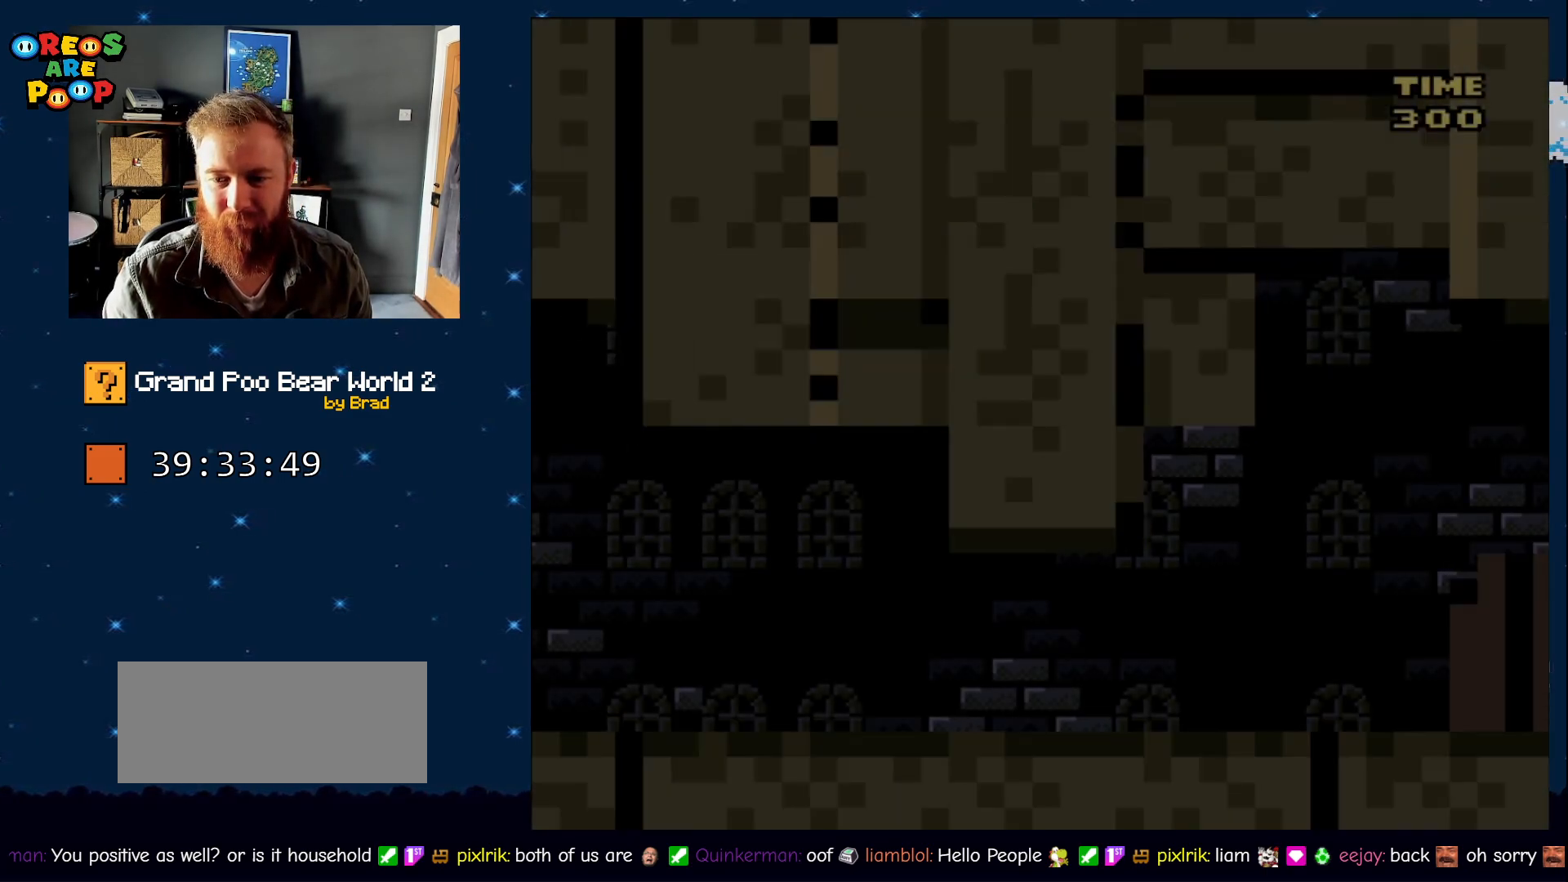
Gameplay with a controller (Nintendo layout); each line is a JSON object with the inputs held at the frame after it (dt_ms = milliseconds from this image to that frame). "events" lists button and stick changes between this image and that frame as [ms after this image, input, new state], when the widget could be followed in between. Not read: L1 L3 R1 R3 SELECT.
{"dt_ms": 500, "buttons": ["Y", "DPAD_RIGHT"], "events": [[33, "DPAD_RIGHT", "down"]]}
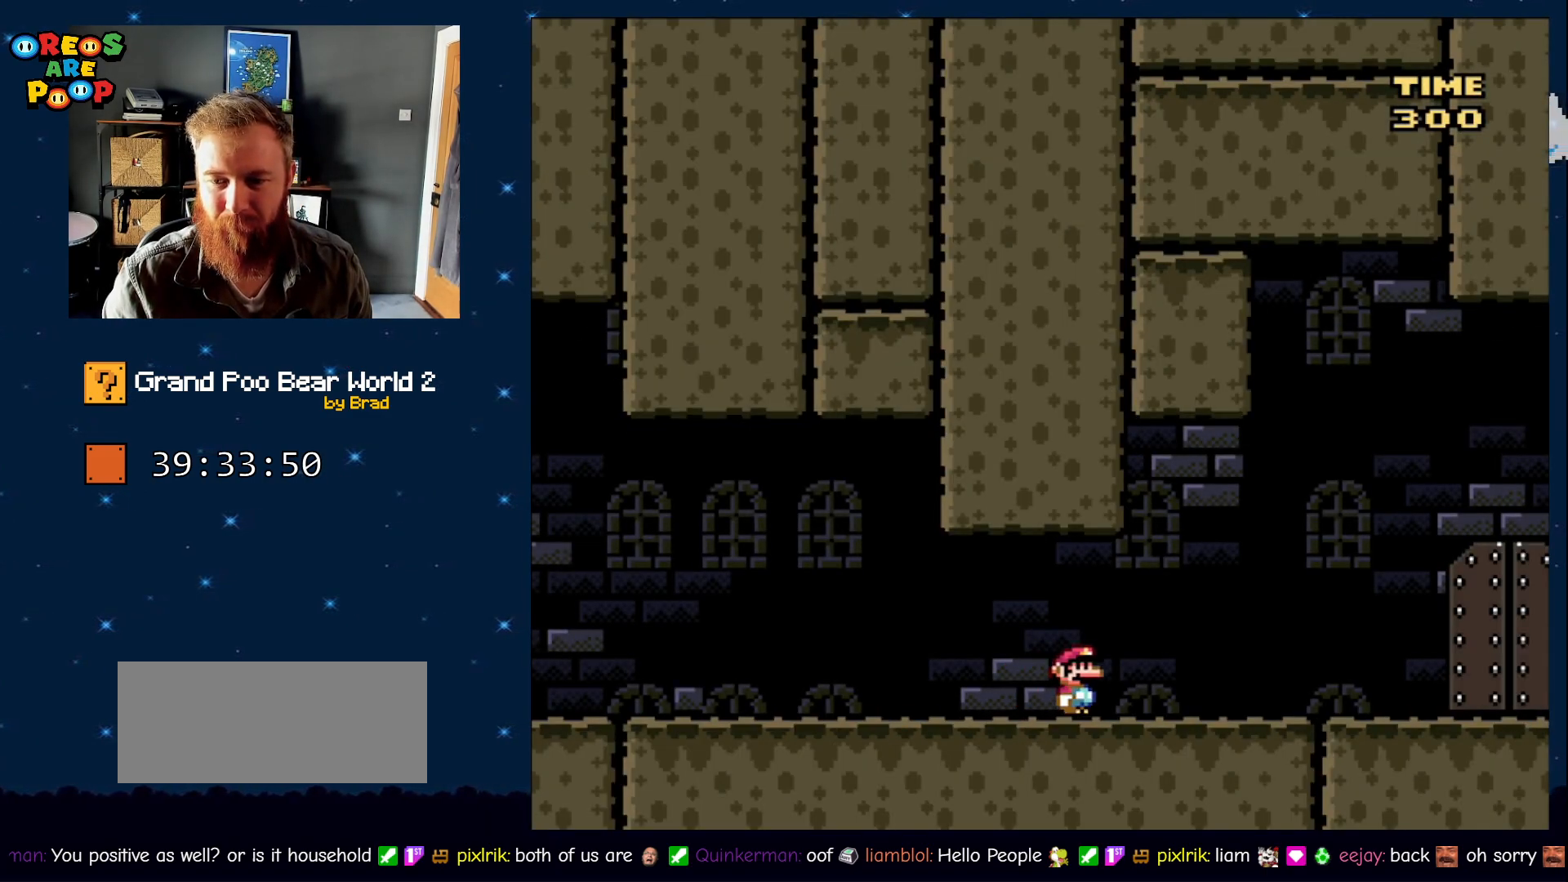
{"dt_ms": 500, "buttons": ["Y", "DPAD_RIGHT"], "events": [[183, "B", "down"], [317, "B", "up"]]}
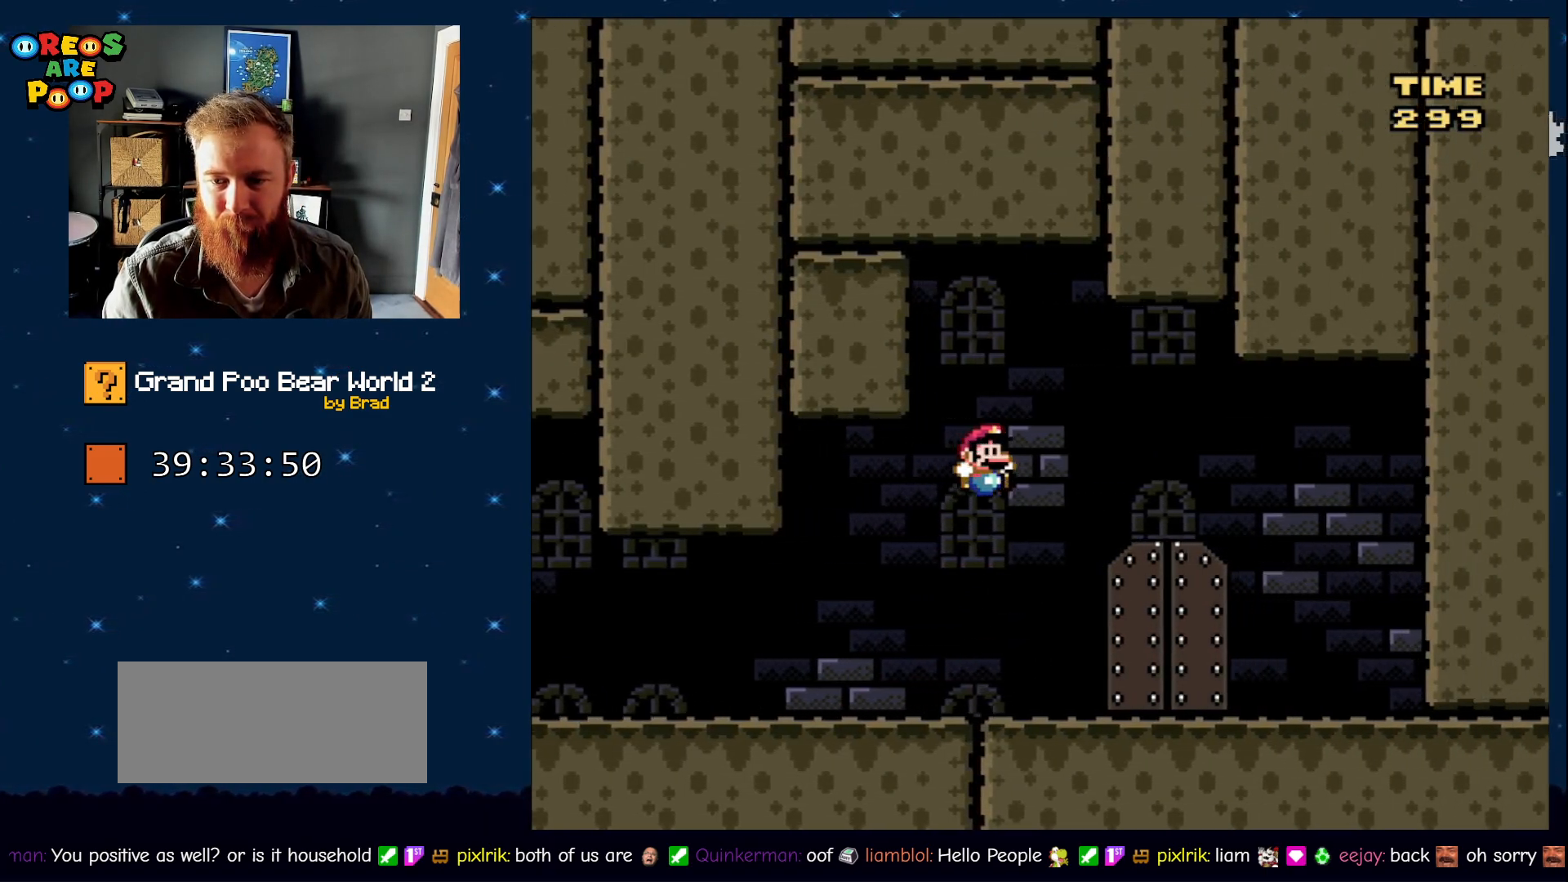
{"dt_ms": 500, "buttons": ["Y"], "events": [[83, "DPAD_RIGHT", "up"]]}
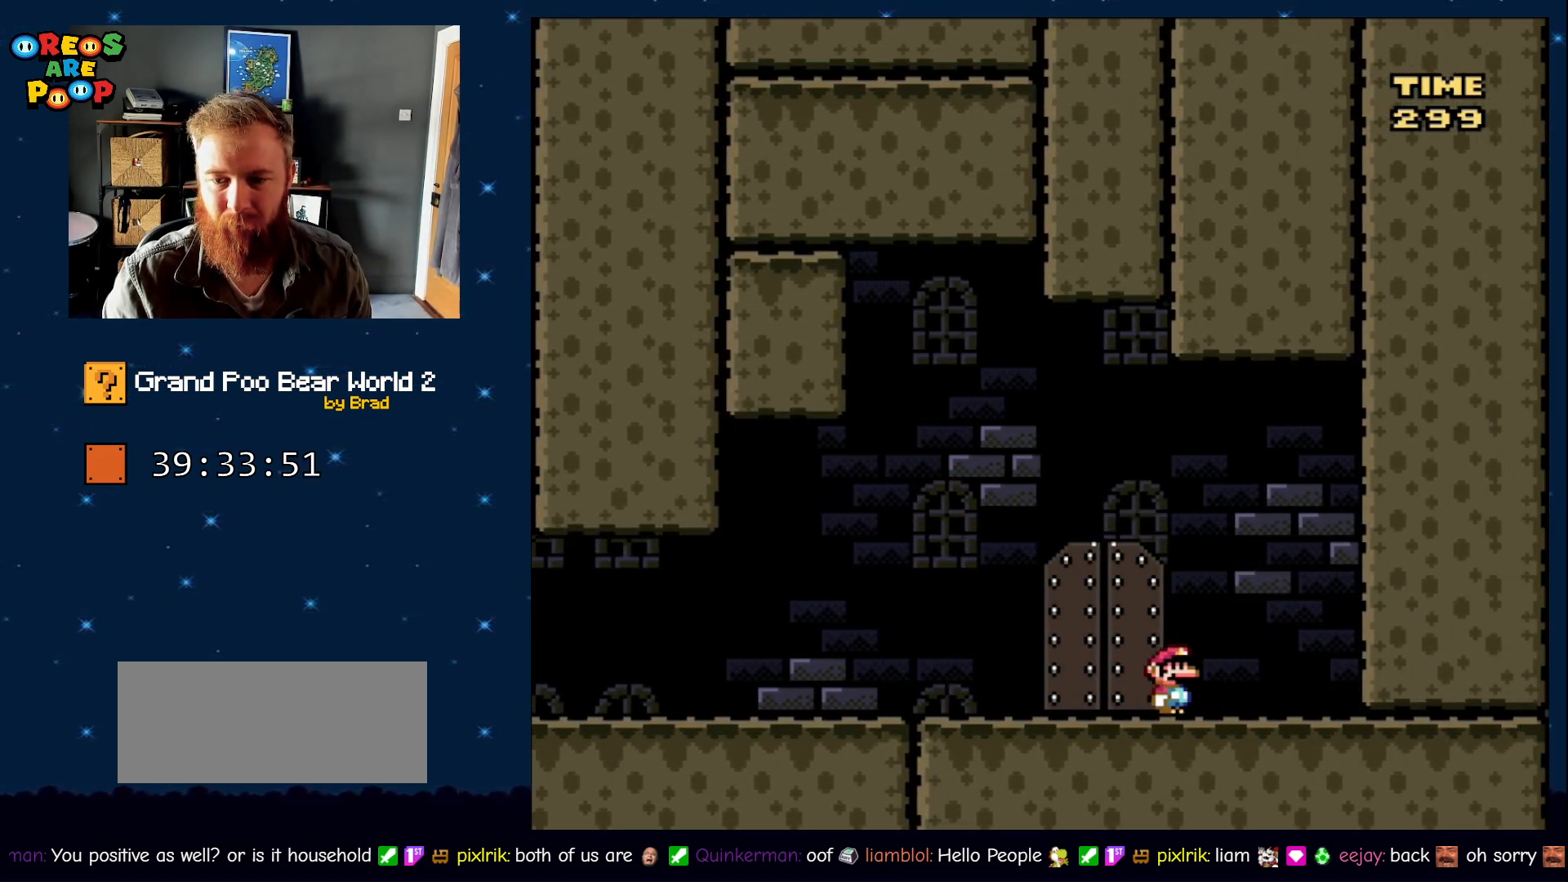
{"dt_ms": 500, "buttons": ["Y", "DPAD_LEFT"], "events": [[183, "DPAD_LEFT", "down"]]}
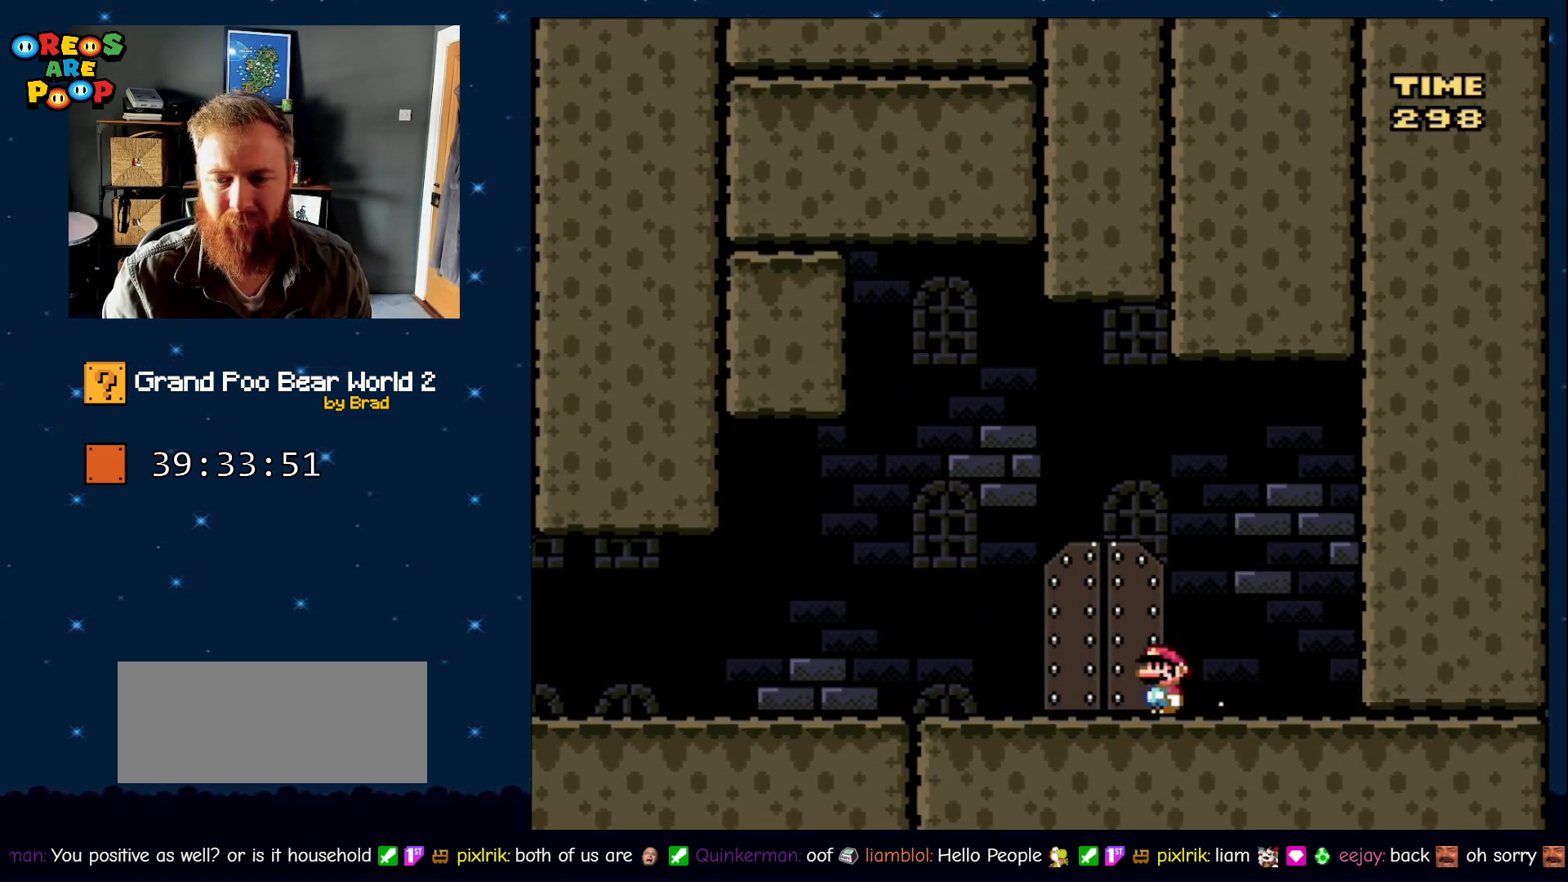
{"dt_ms": 500, "buttons": [], "events": [[50, "DPAD_LEFT", "up"], [500, "Y", "up"]]}
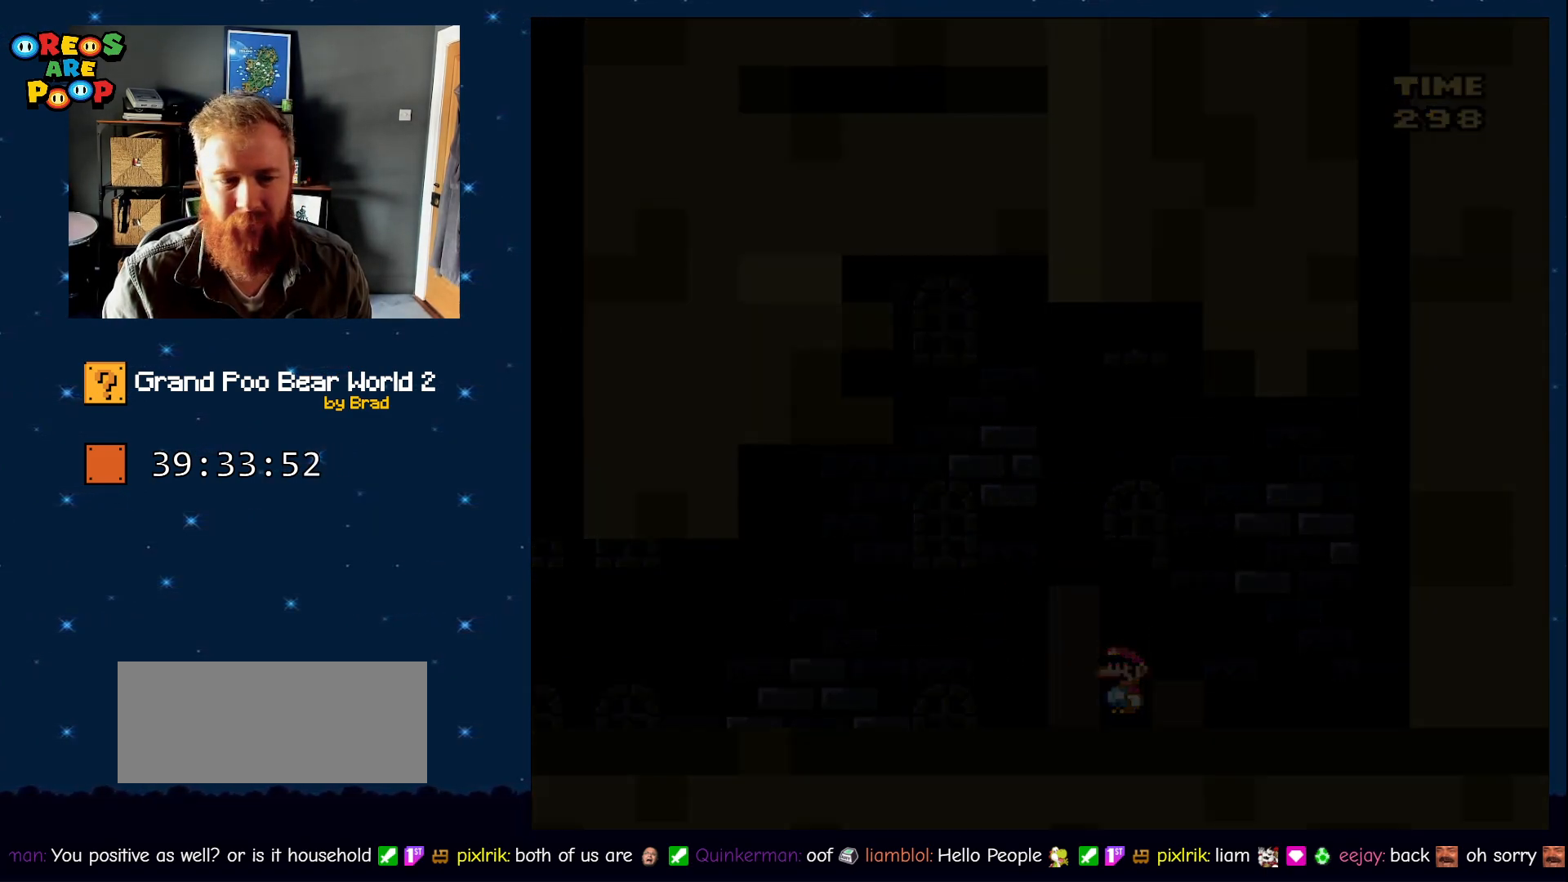
{"dt_ms": 500, "buttons": ["Y"], "events": [[50, "Y", "down"], [100, "Y", "up"], [217, "Y", "down"], [400, "B", "down"], [500, "B", "up"]]}
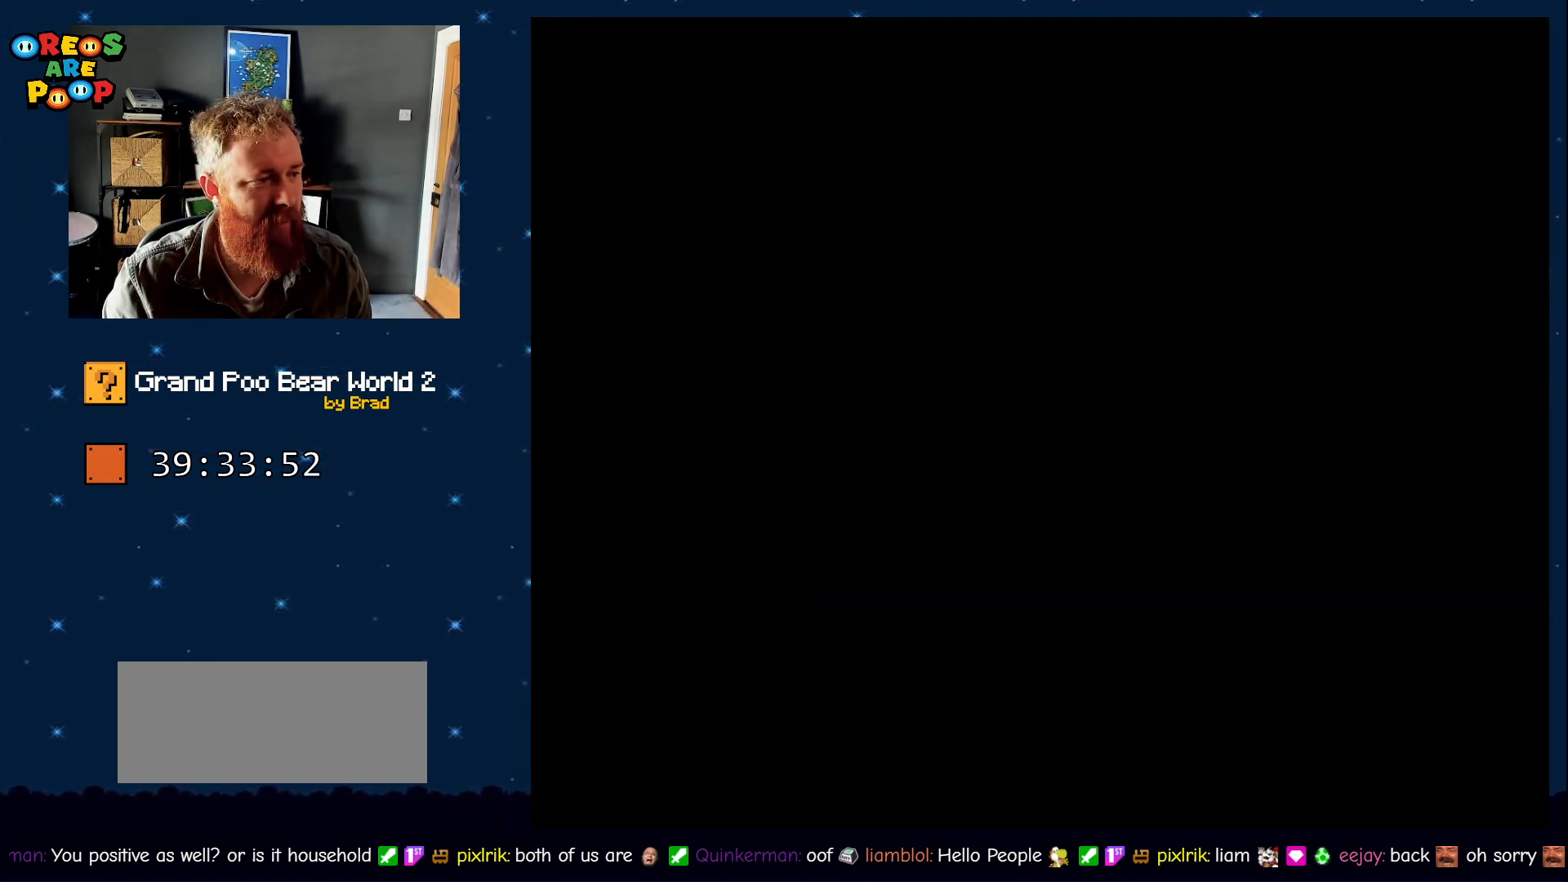
{"dt_ms": 500, "buttons": ["Y"], "events": [[50, "Y", "up"], [250, "Y", "down"]]}
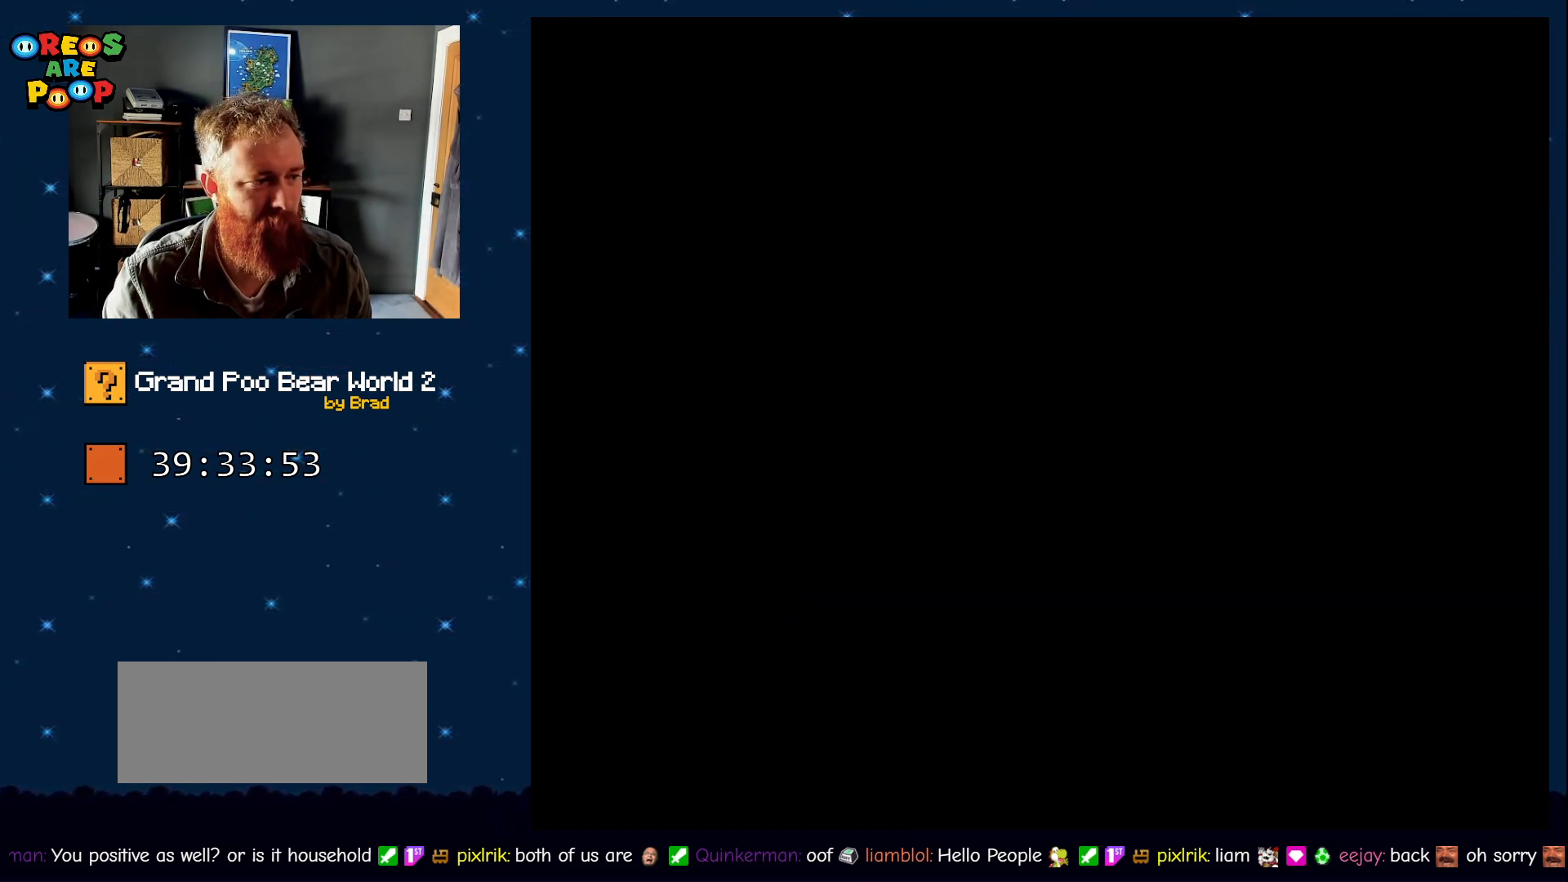
{"dt_ms": 500, "buttons": ["Y", "DPAD_RIGHT"], "events": [[483, "DPAD_RIGHT", "down"]]}
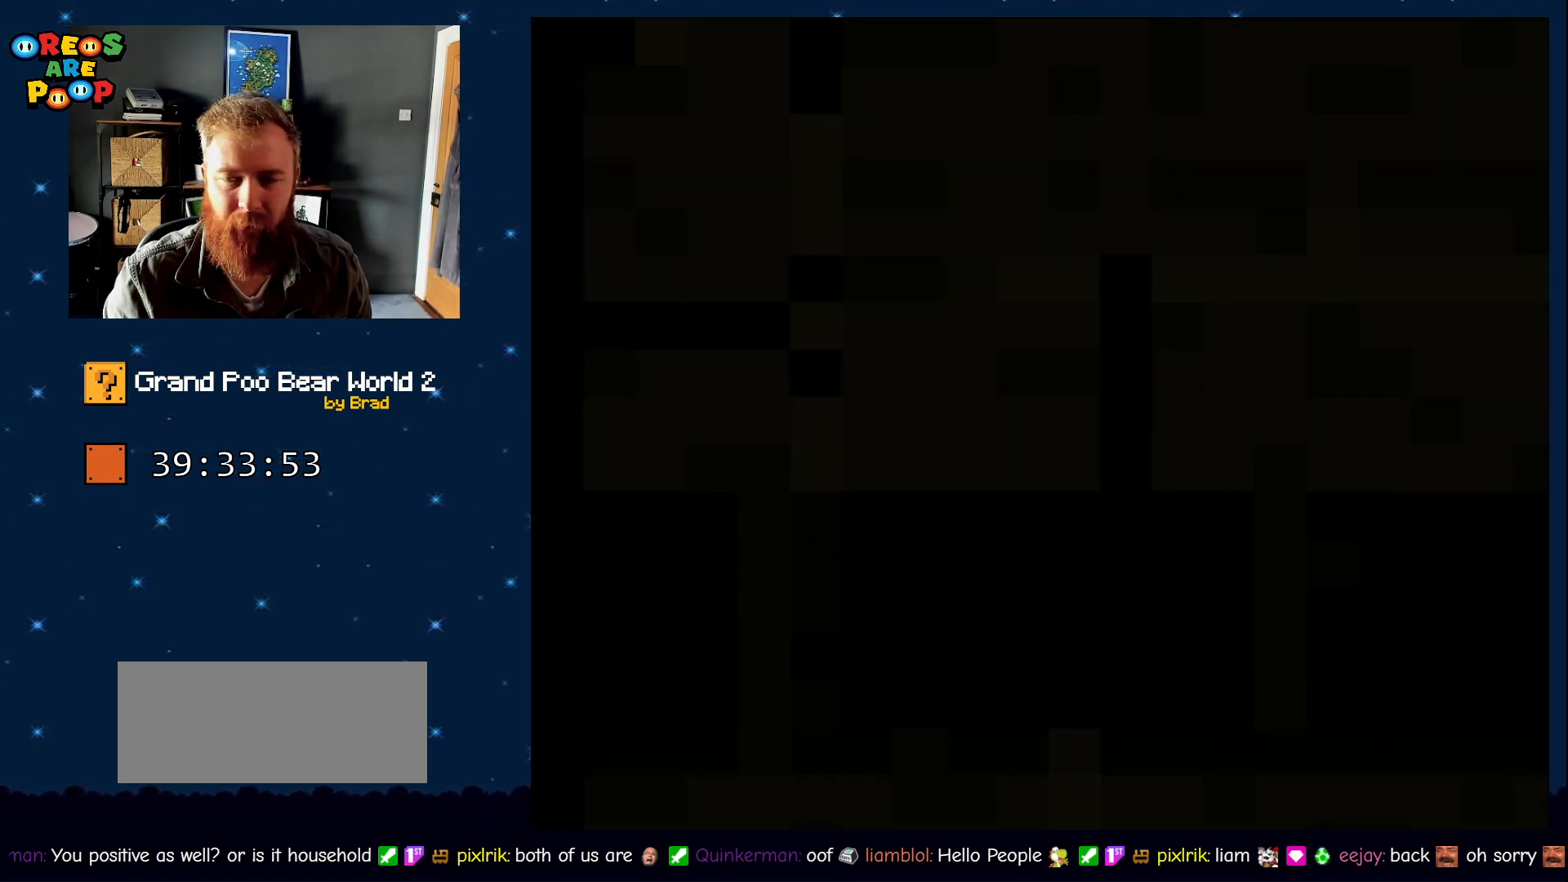
{"dt_ms": 500, "buttons": ["Y", "DPAD_RIGHT"], "events": []}
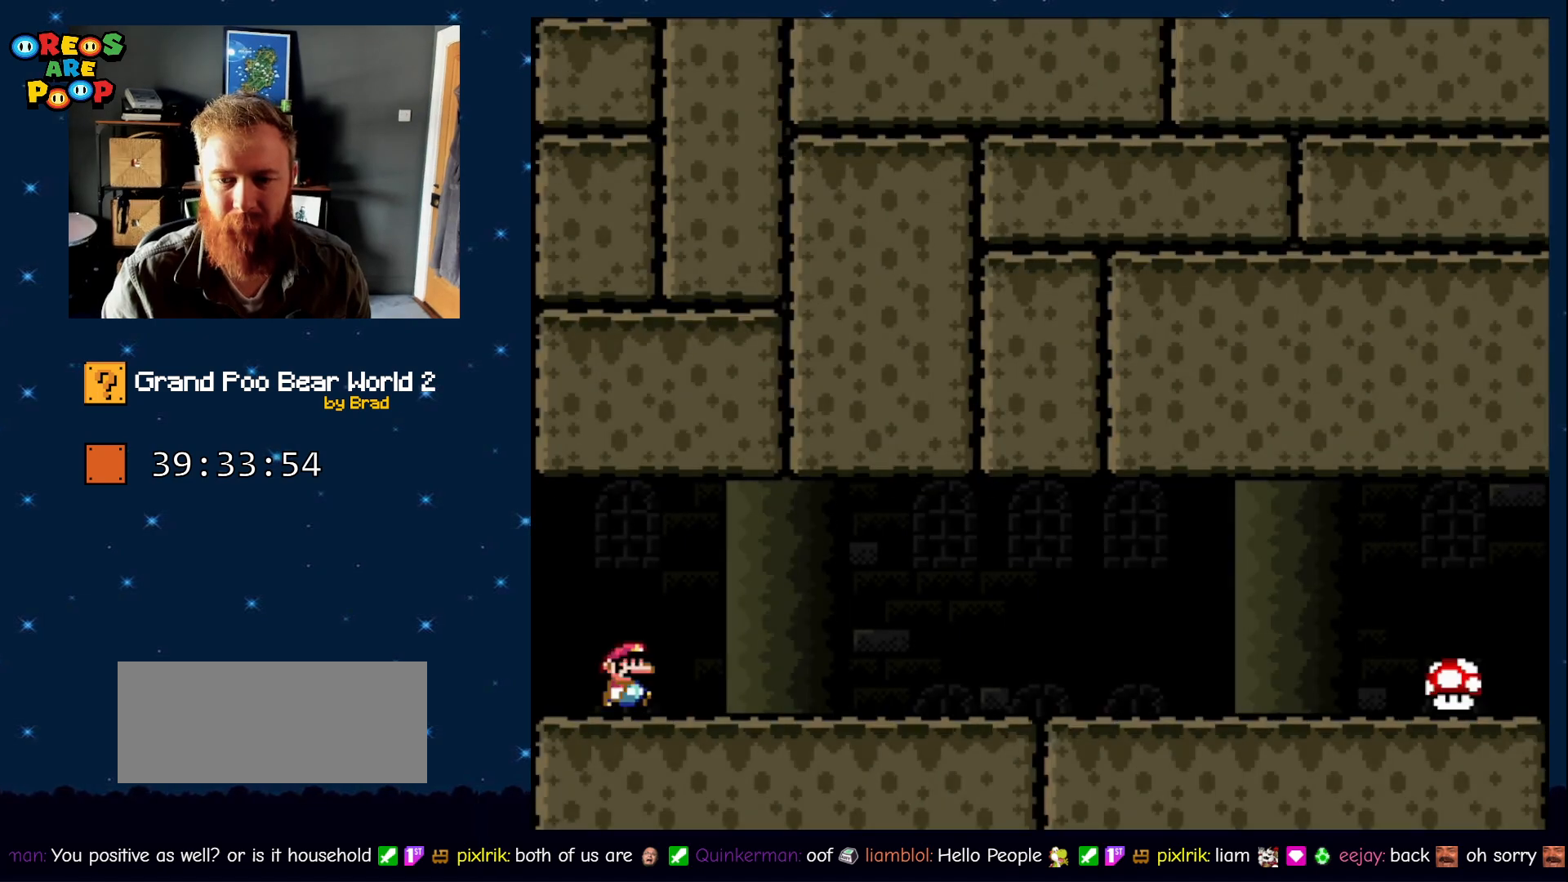
{"dt_ms": 500, "buttons": ["A", "X", "DPAD_RIGHT"], "events": [[217, "Y", "up"], [283, "X", "down"], [467, "A", "down"]]}
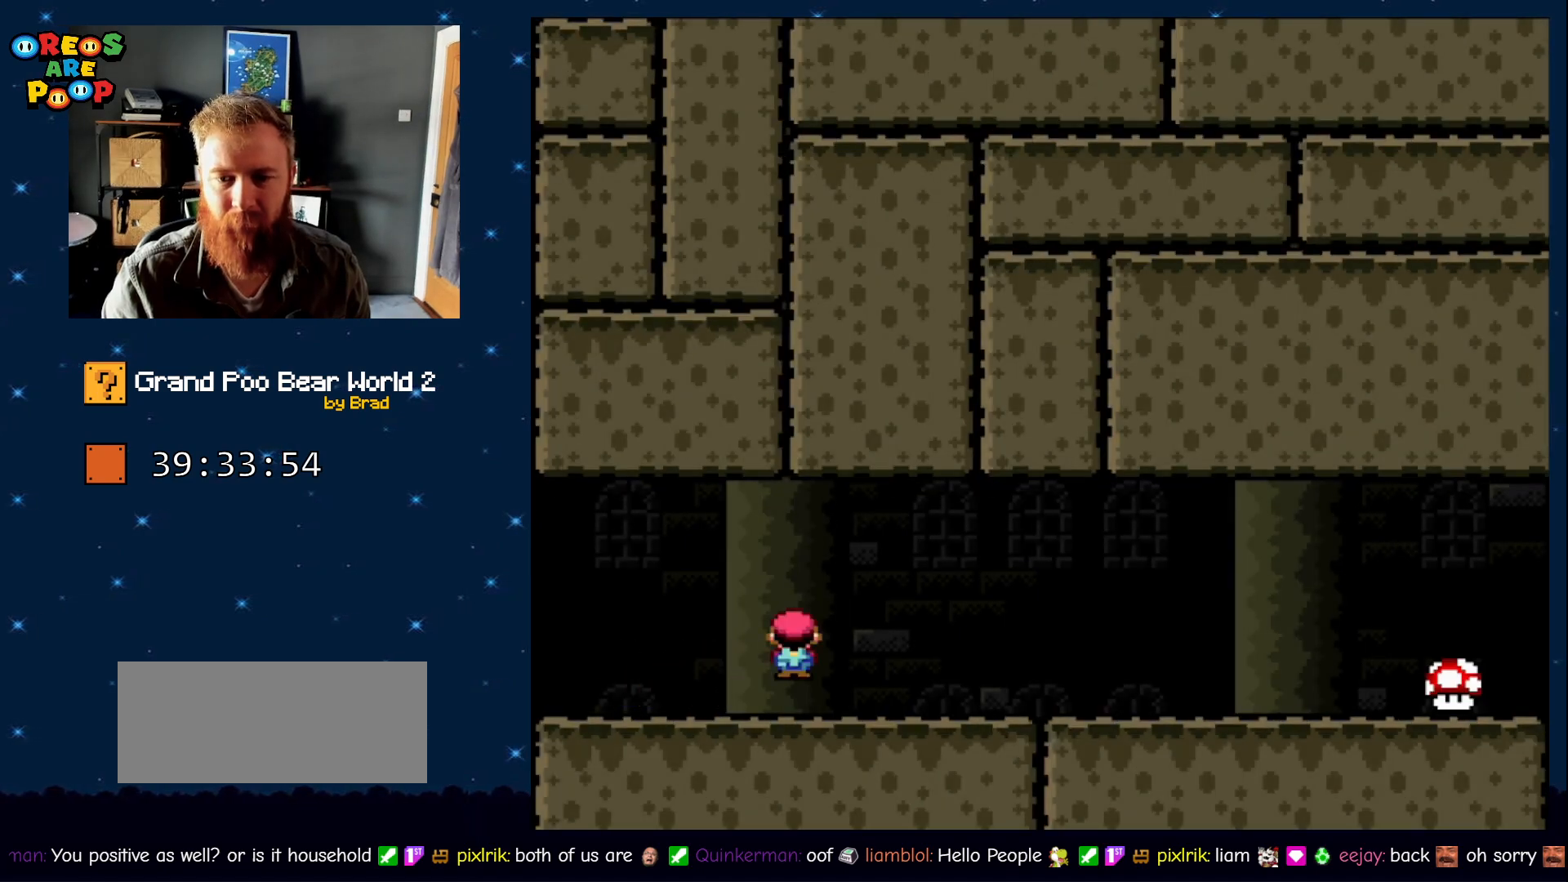
{"dt_ms": 500, "buttons": ["X", "DPAD_RIGHT"], "events": [[117, "A", "up"]]}
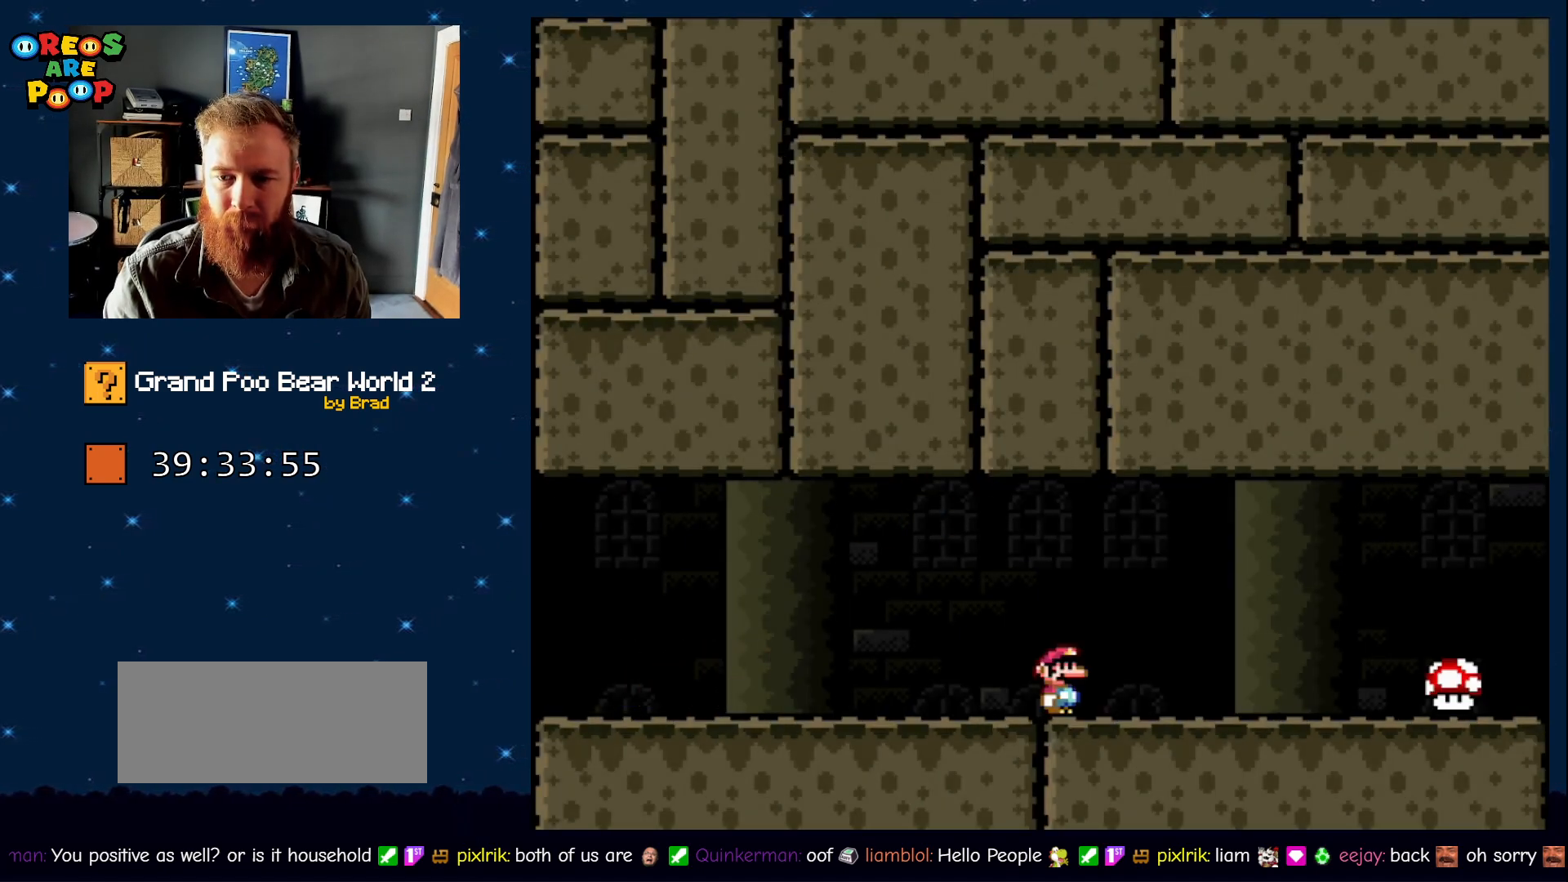
{"dt_ms": 500, "buttons": ["A", "X", "DPAD_RIGHT"], "events": [[50, "A", "down"], [300, "A", "up"], [433, "A", "down"]]}
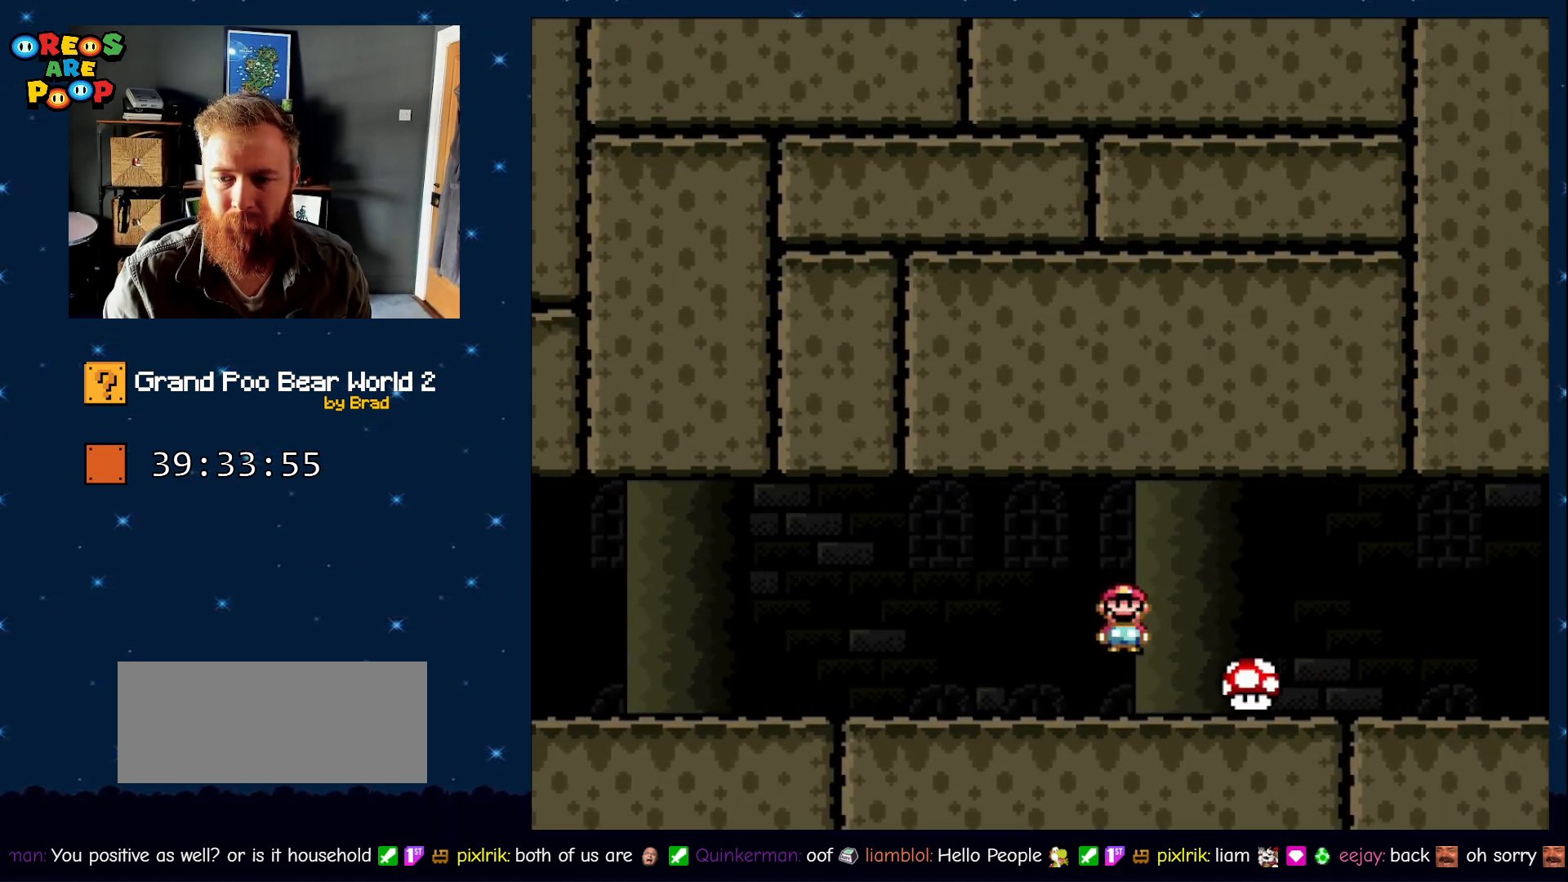
{"dt_ms": 1000, "buttons": ["Y", "DPAD_RIGHT"], "events": [[67, "A", "up"], [217, "X", "up"], [250, "Y", "down"]]}
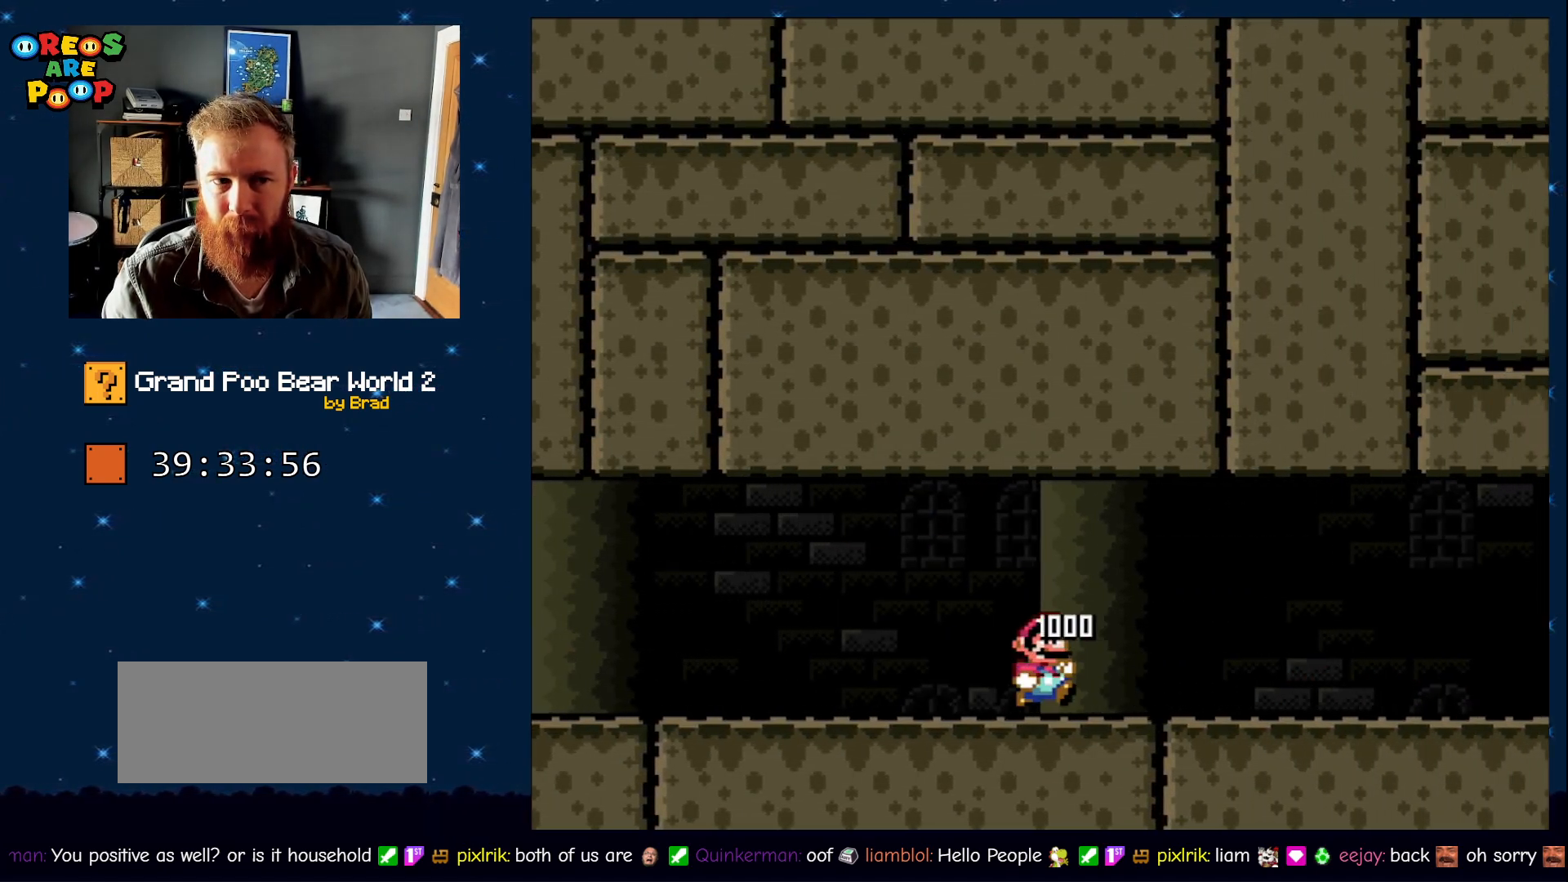
{"dt_ms": 500, "buttons": ["Y", "DPAD_RIGHT"], "events": [[50, "B", "down"], [150, "B", "up"]]}
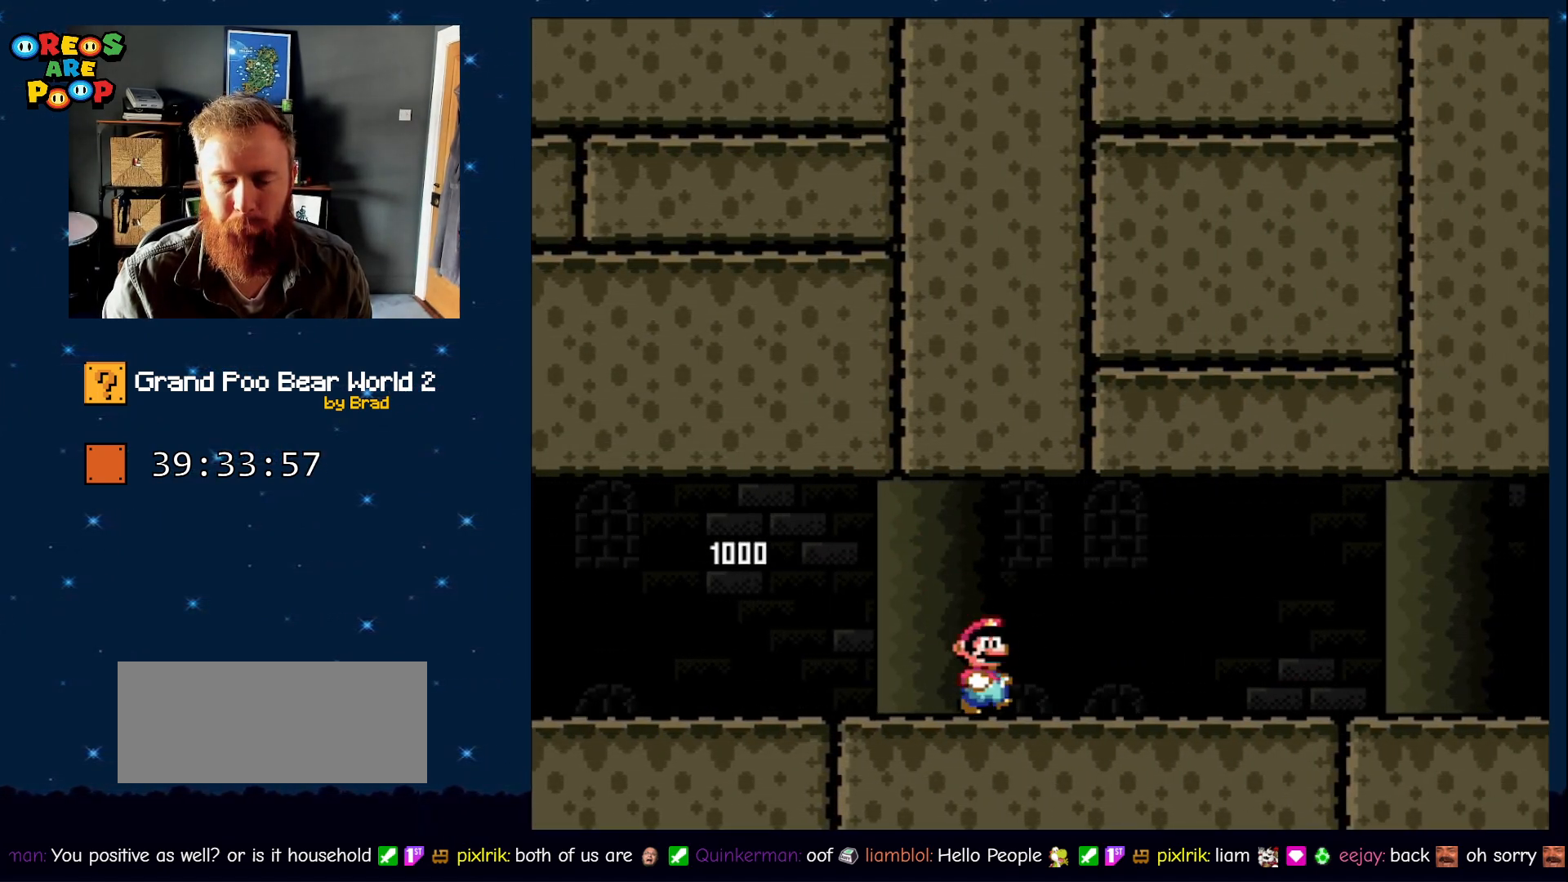
{"dt_ms": 500, "buttons": ["Y", "DPAD_RIGHT"], "events": []}
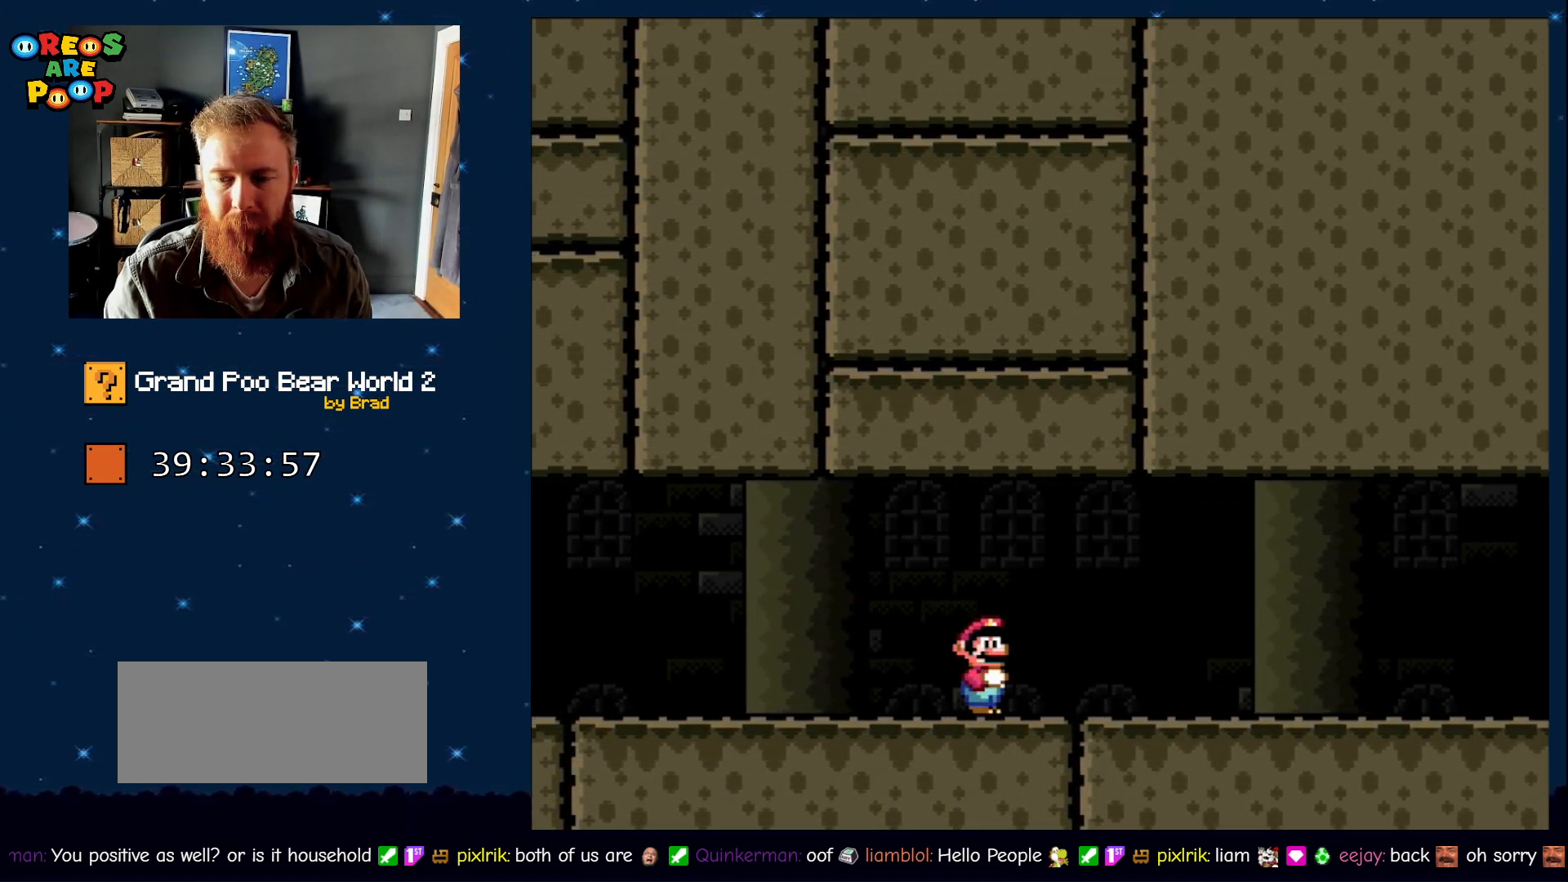
{"dt_ms": 500, "buttons": ["Y", "DPAD_RIGHT"], "events": []}
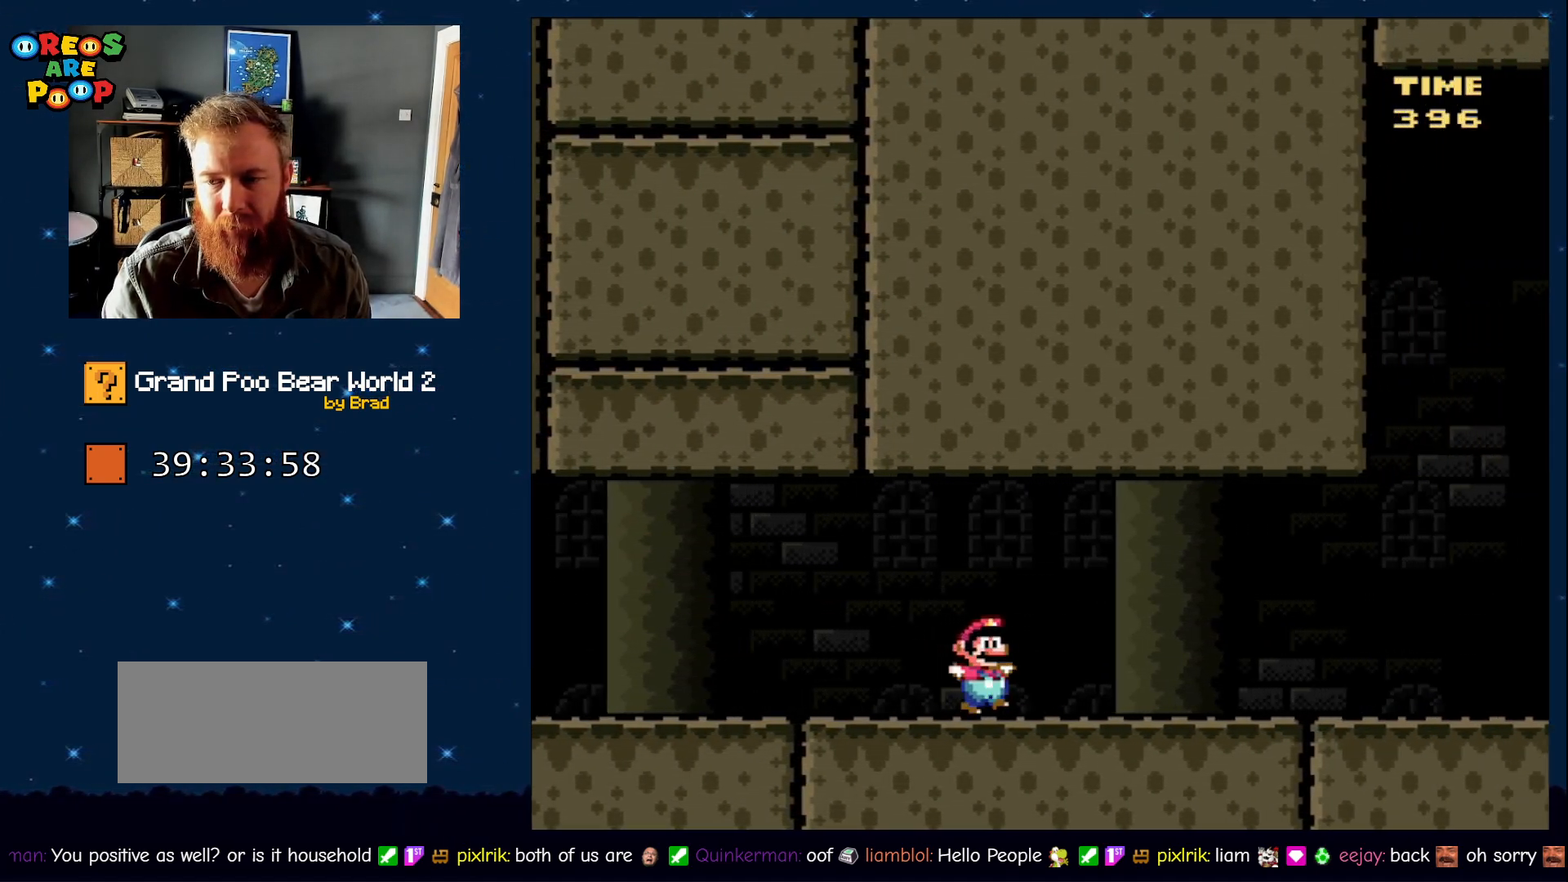
{"dt_ms": 500, "buttons": ["Y", "DPAD_RIGHT"], "events": []}
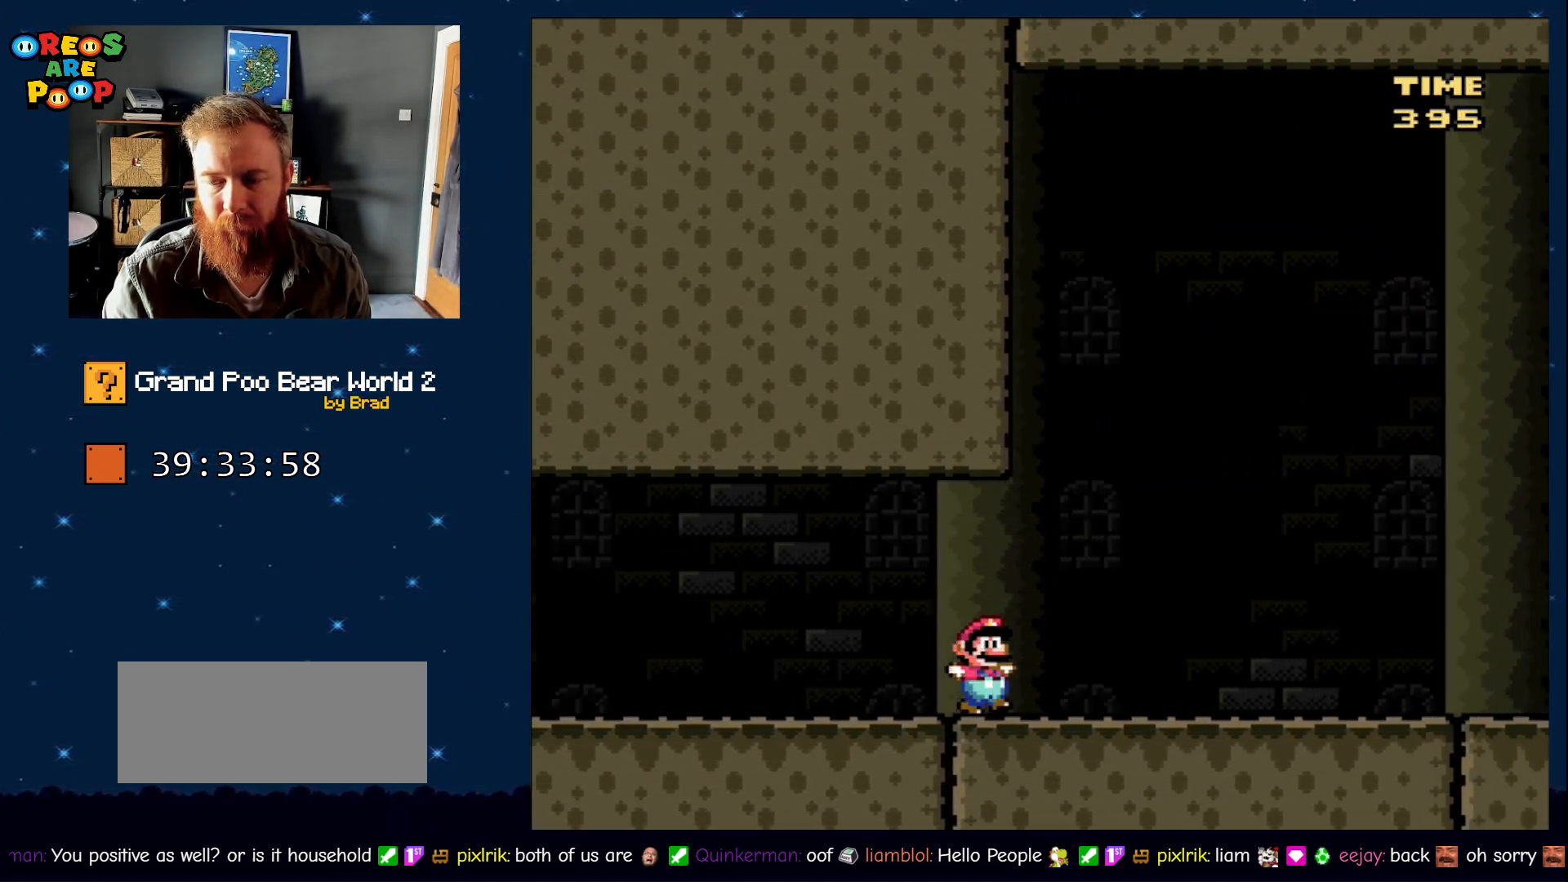
{"dt_ms": 500, "buttons": ["Y", "DPAD_RIGHT"], "events": []}
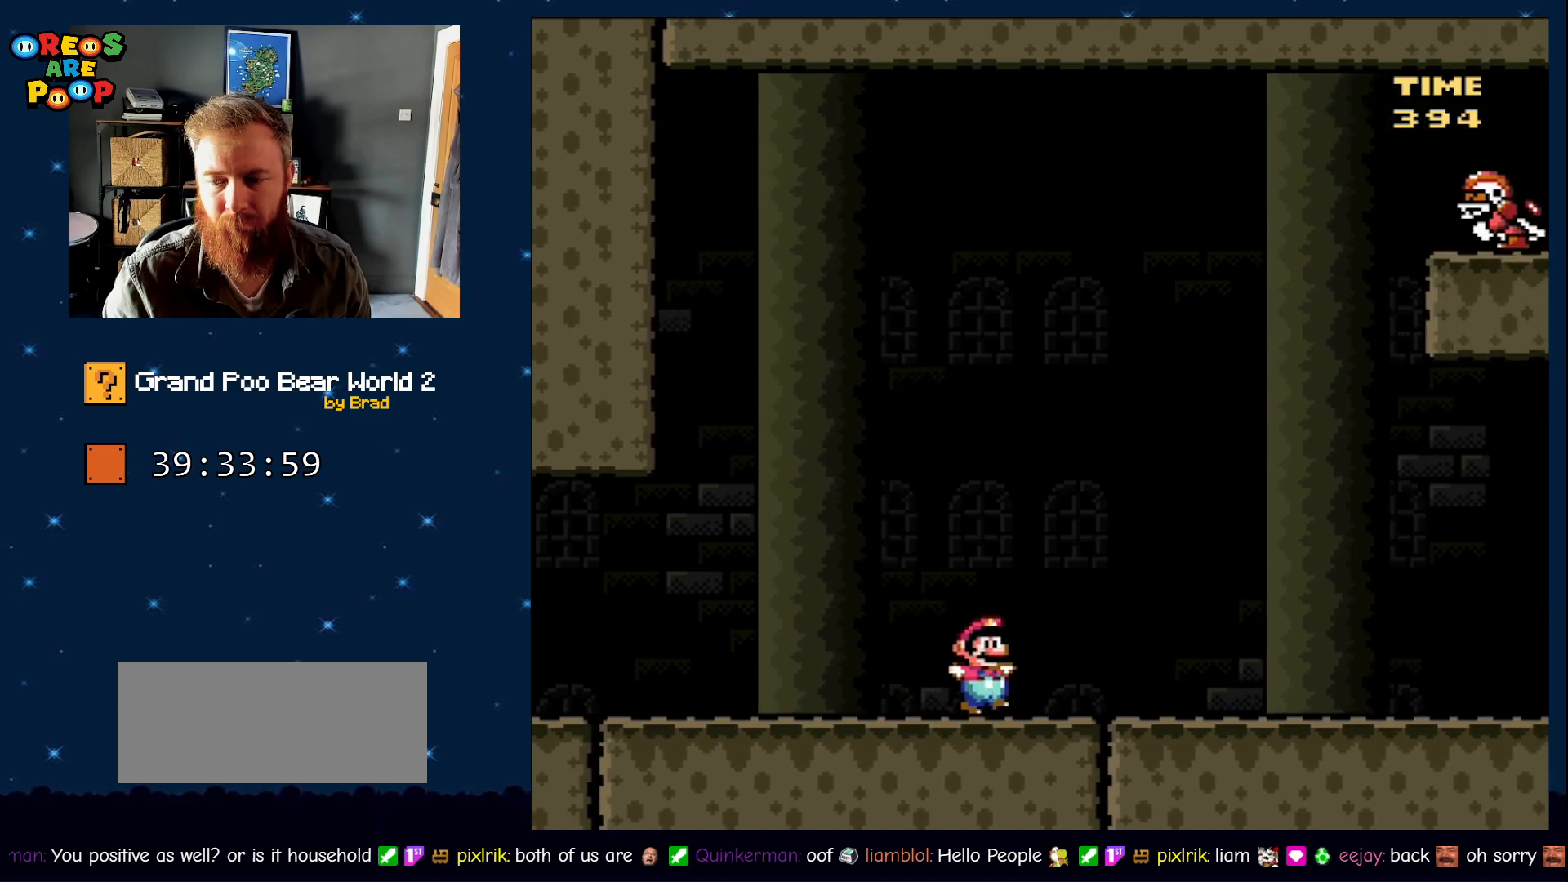
{"dt_ms": 500, "buttons": ["Y", "DPAD_RIGHT"], "events": []}
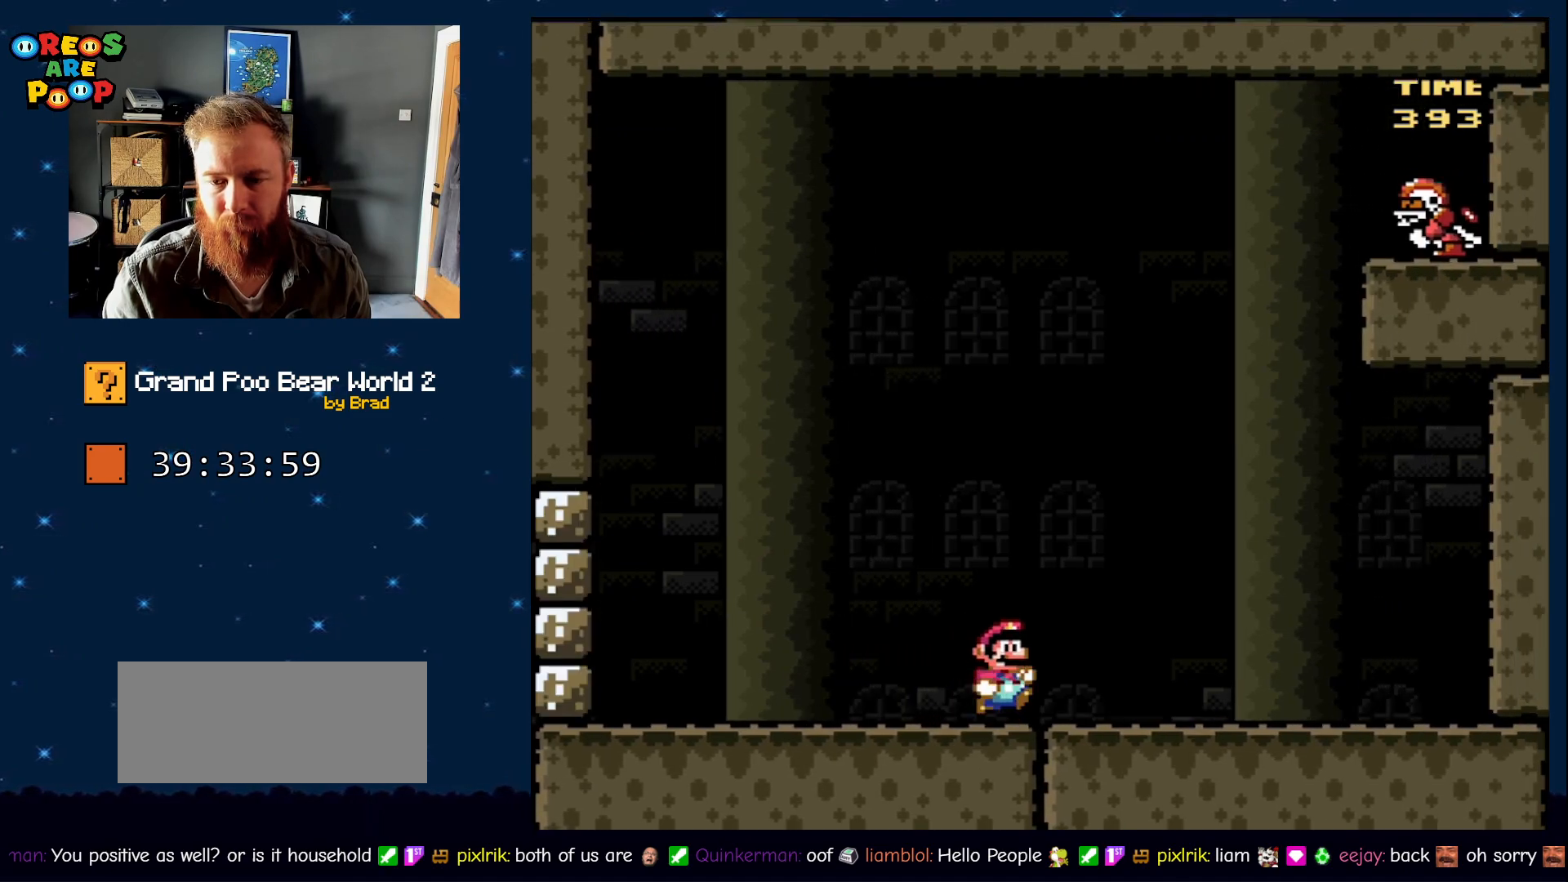
{"dt_ms": 500, "buttons": ["Y", "DPAD_LEFT"], "events": [[133, "DPAD_RIGHT", "up"], [350, "DPAD_LEFT", "down"]]}
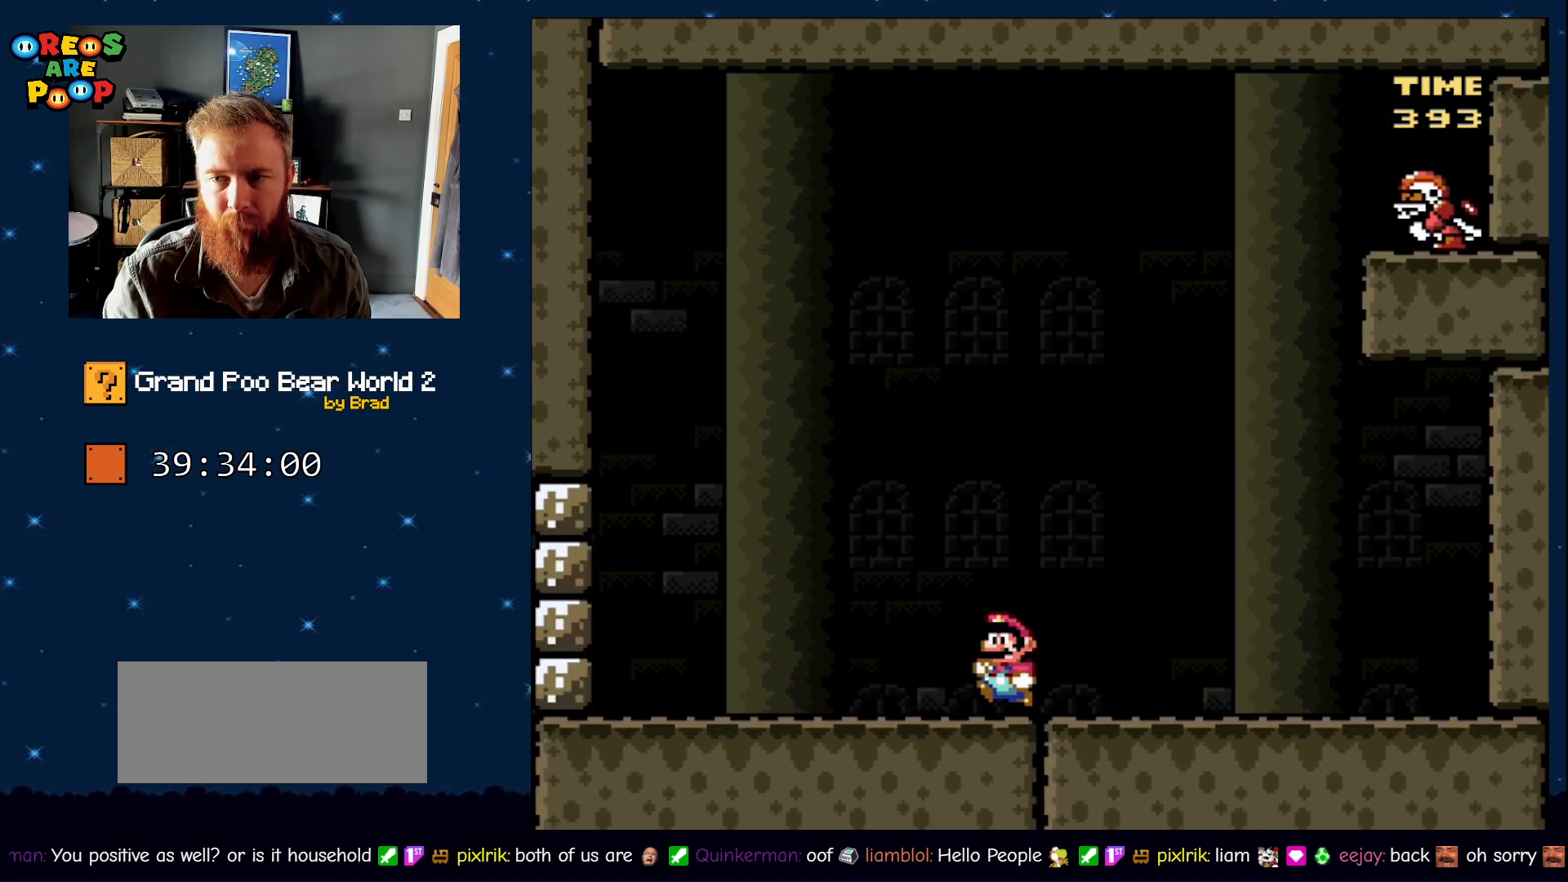
{"dt_ms": 500, "buttons": ["Y", "DPAD_LEFT"], "events": []}
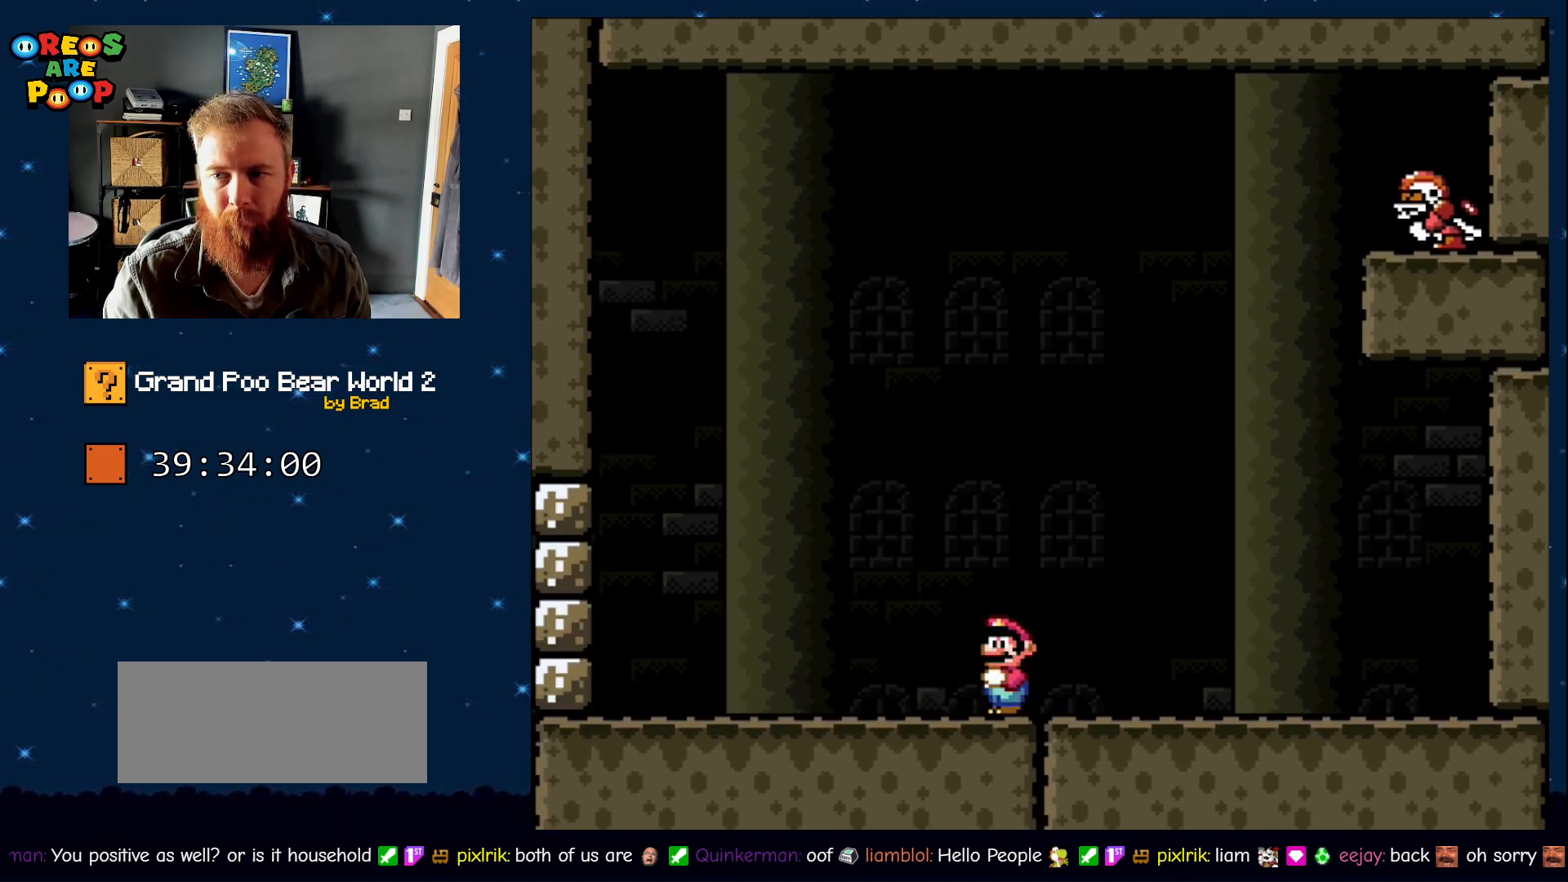
{"dt_ms": 500, "buttons": ["Y", "DPAD_LEFT"], "events": []}
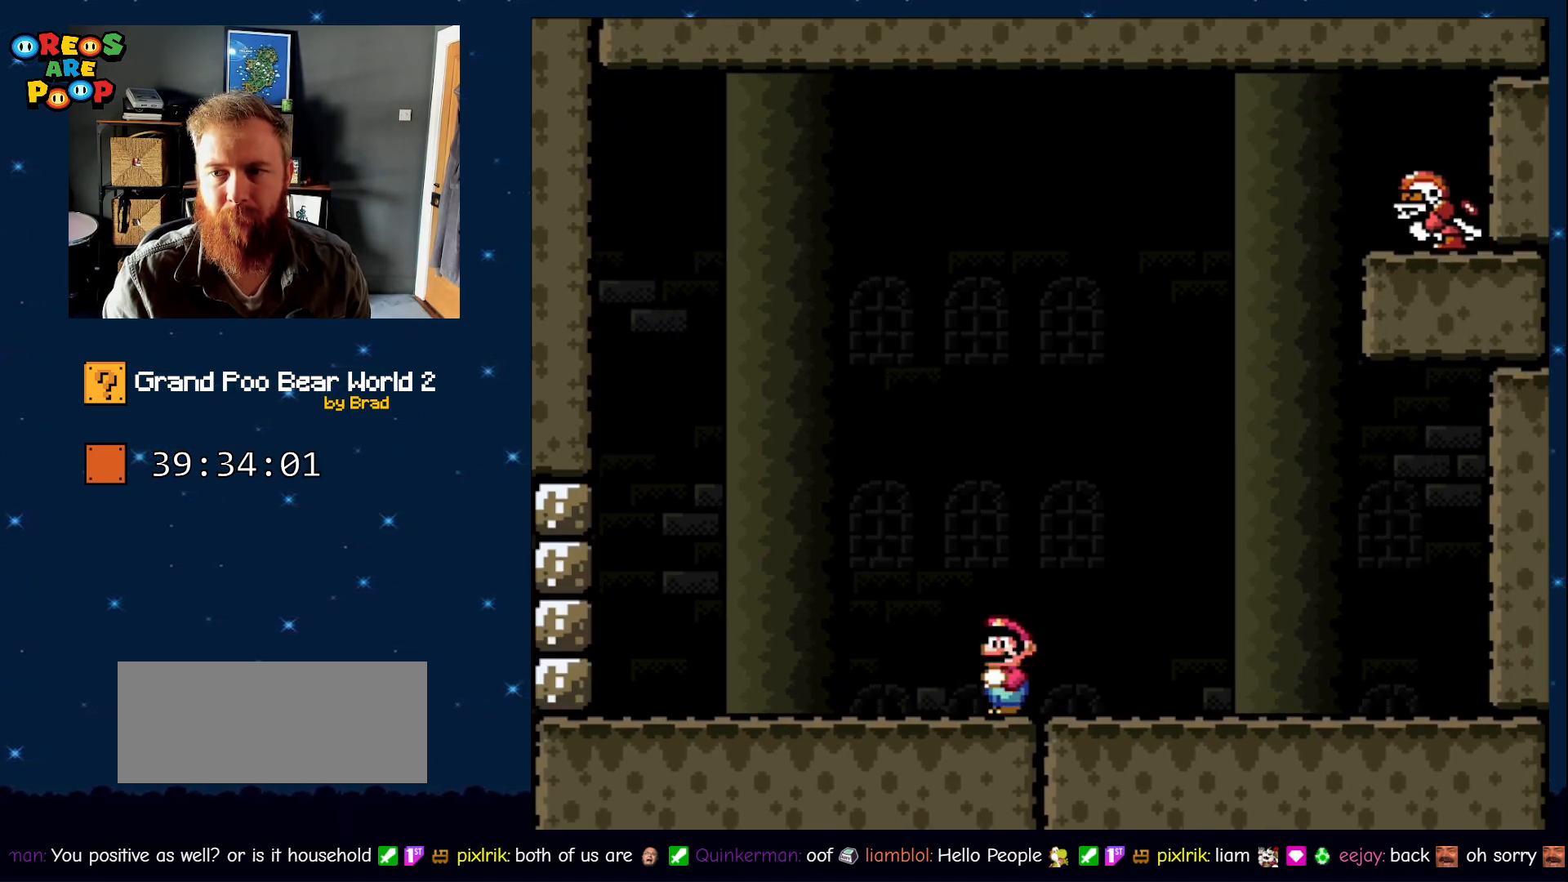
{"dt_ms": 500, "buttons": ["Y", "DPAD_LEFT"], "events": []}
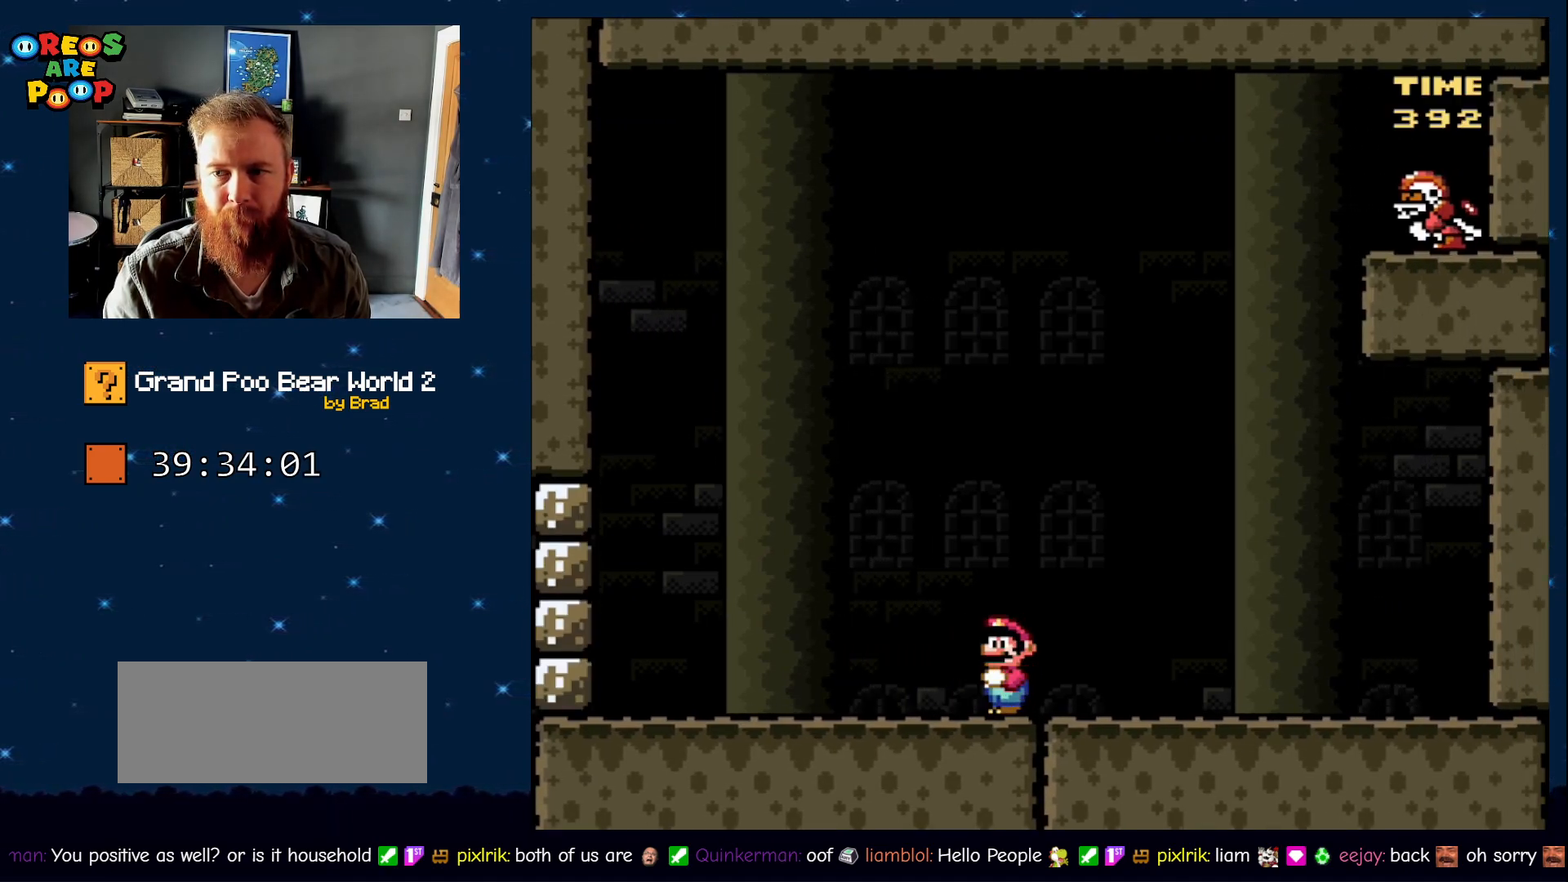
{"dt_ms": 500, "buttons": ["Y", "DPAD_LEFT"], "events": []}
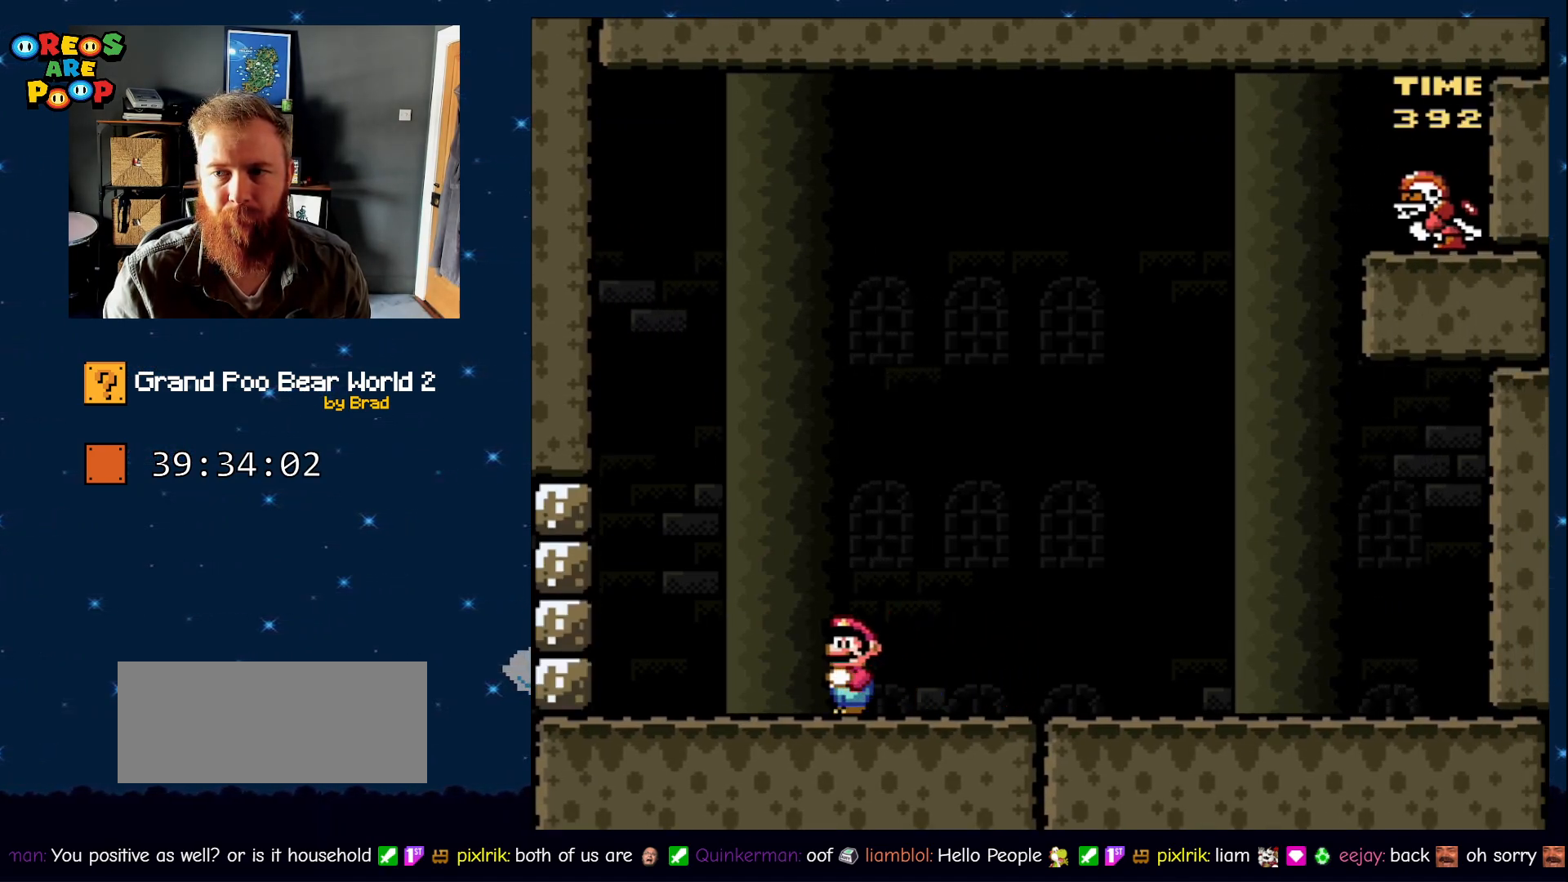
{"dt_ms": 500, "buttons": ["Y"], "events": [[367, "DPAD_LEFT", "up"]]}
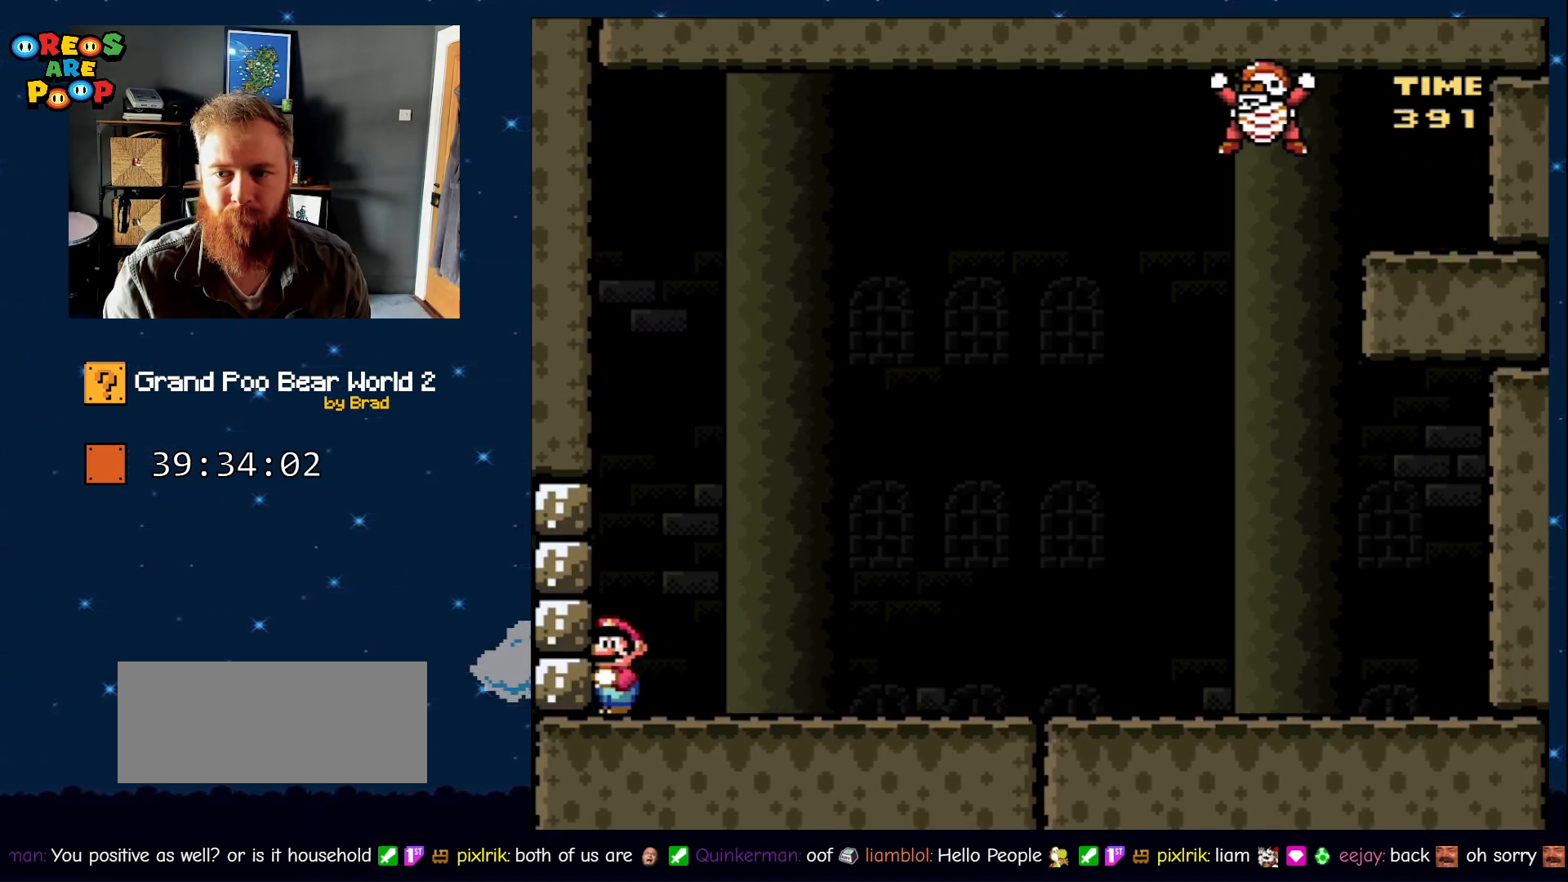
{"dt_ms": 500, "buttons": ["Y", "DPAD_RIGHT"], "events": [[250, "B", "down"], [400, "B", "up"], [467, "DPAD_RIGHT", "down"]]}
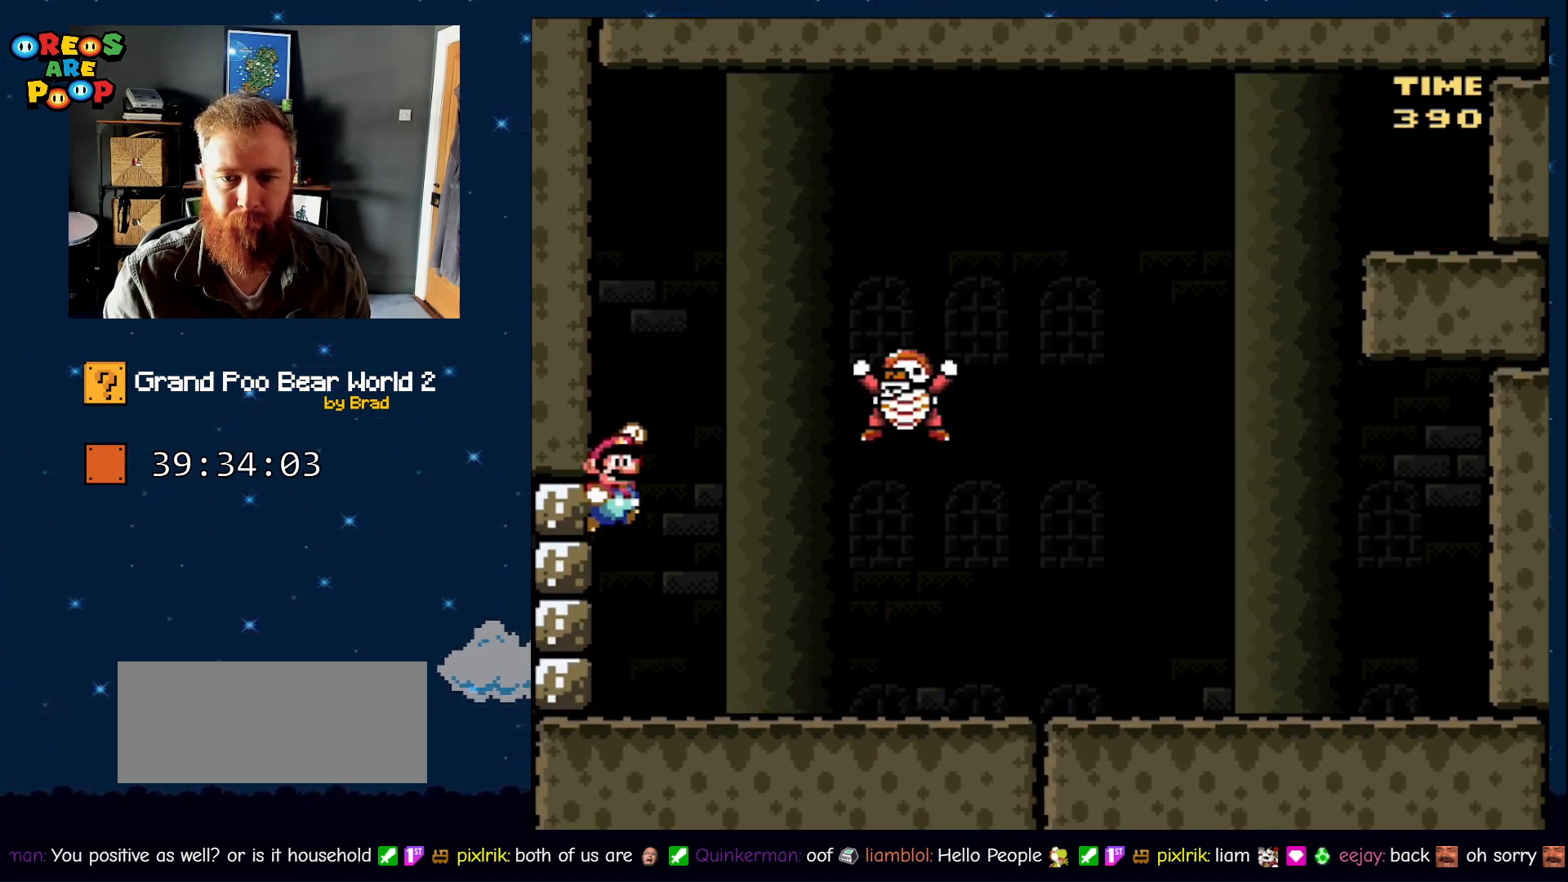
{"dt_ms": 500, "buttons": ["Y", "DPAD_LEFT"], "events": [[50, "B", "down"], [200, "DPAD_RIGHT", "up"], [333, "DPAD_LEFT", "down"], [433, "B", "up"]]}